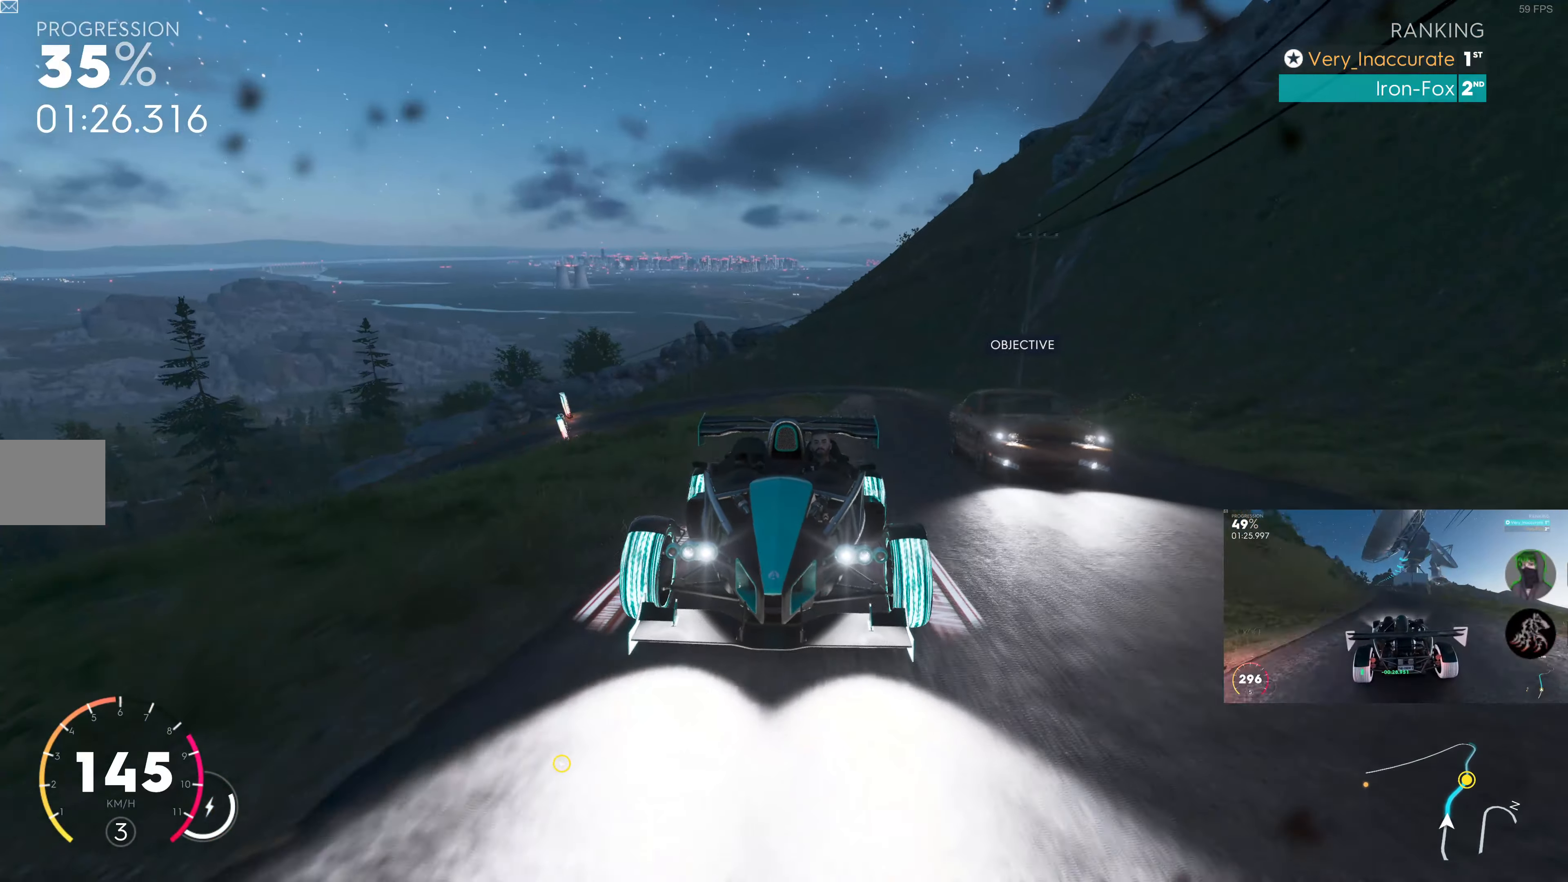
Gameplay with a controller (PlayStation layout); each line is a JSON object with the inputs held at the frame after it. "events" lists button and stick changes between this image and that frame as [ms after this image, input, new state], when the widget could be followed in between.
{"buttons": ["R2"], "left_stick": "up", "right_stick": "center", "events": [[67, "right_stick", "down-left"], [233, "right_stick", "center"]]}
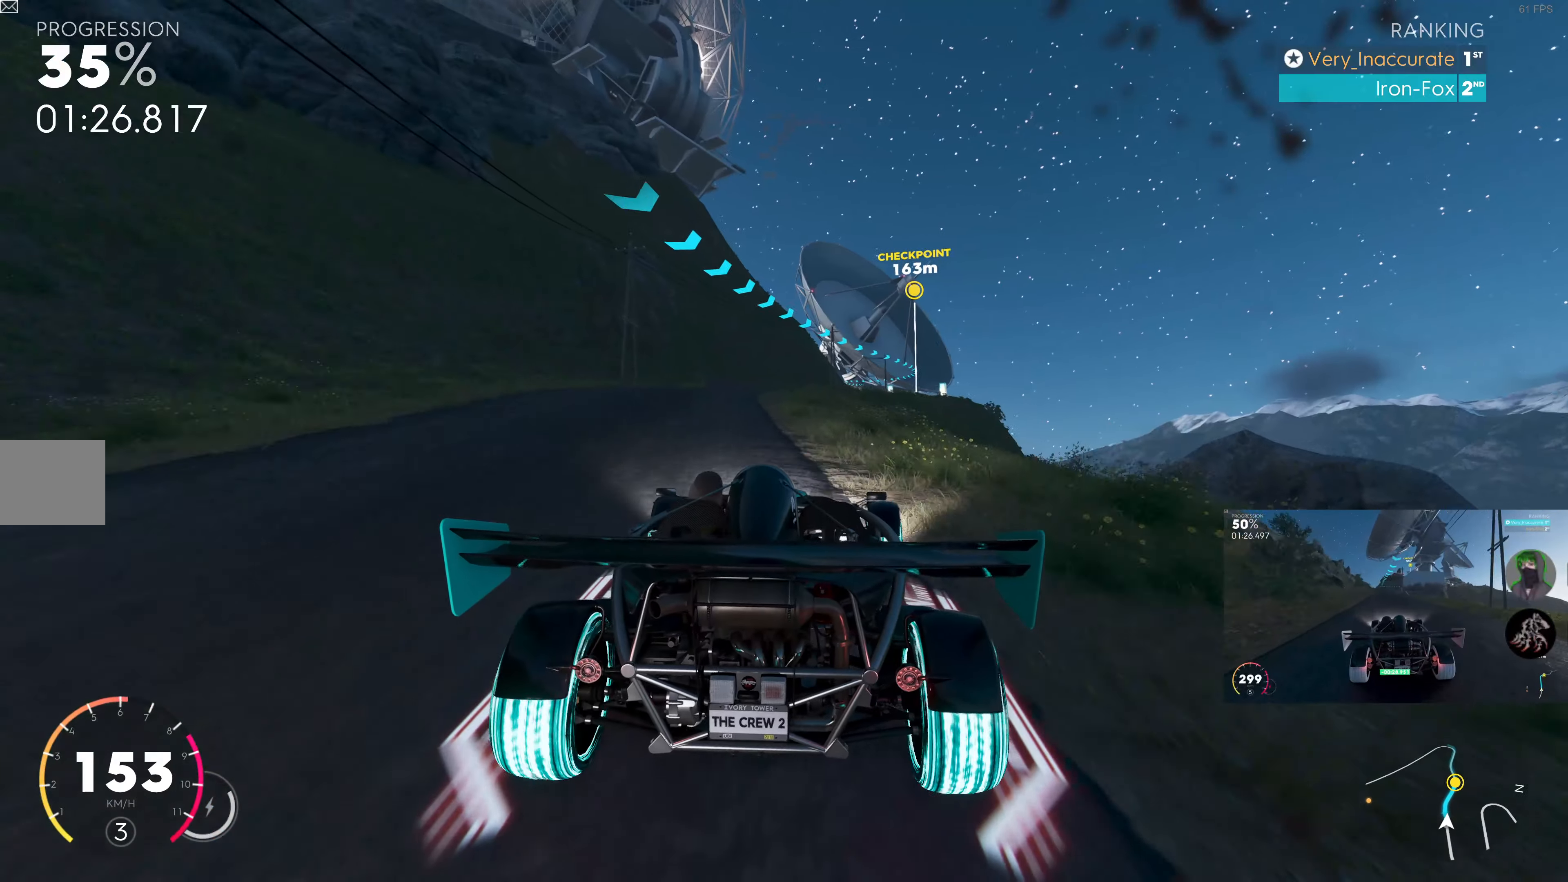
{"buttons": ["R2"], "left_stick": "center", "right_stick": "center", "events": [[150, "left_stick", "up-left"], [384, "left_stick", "center"]]}
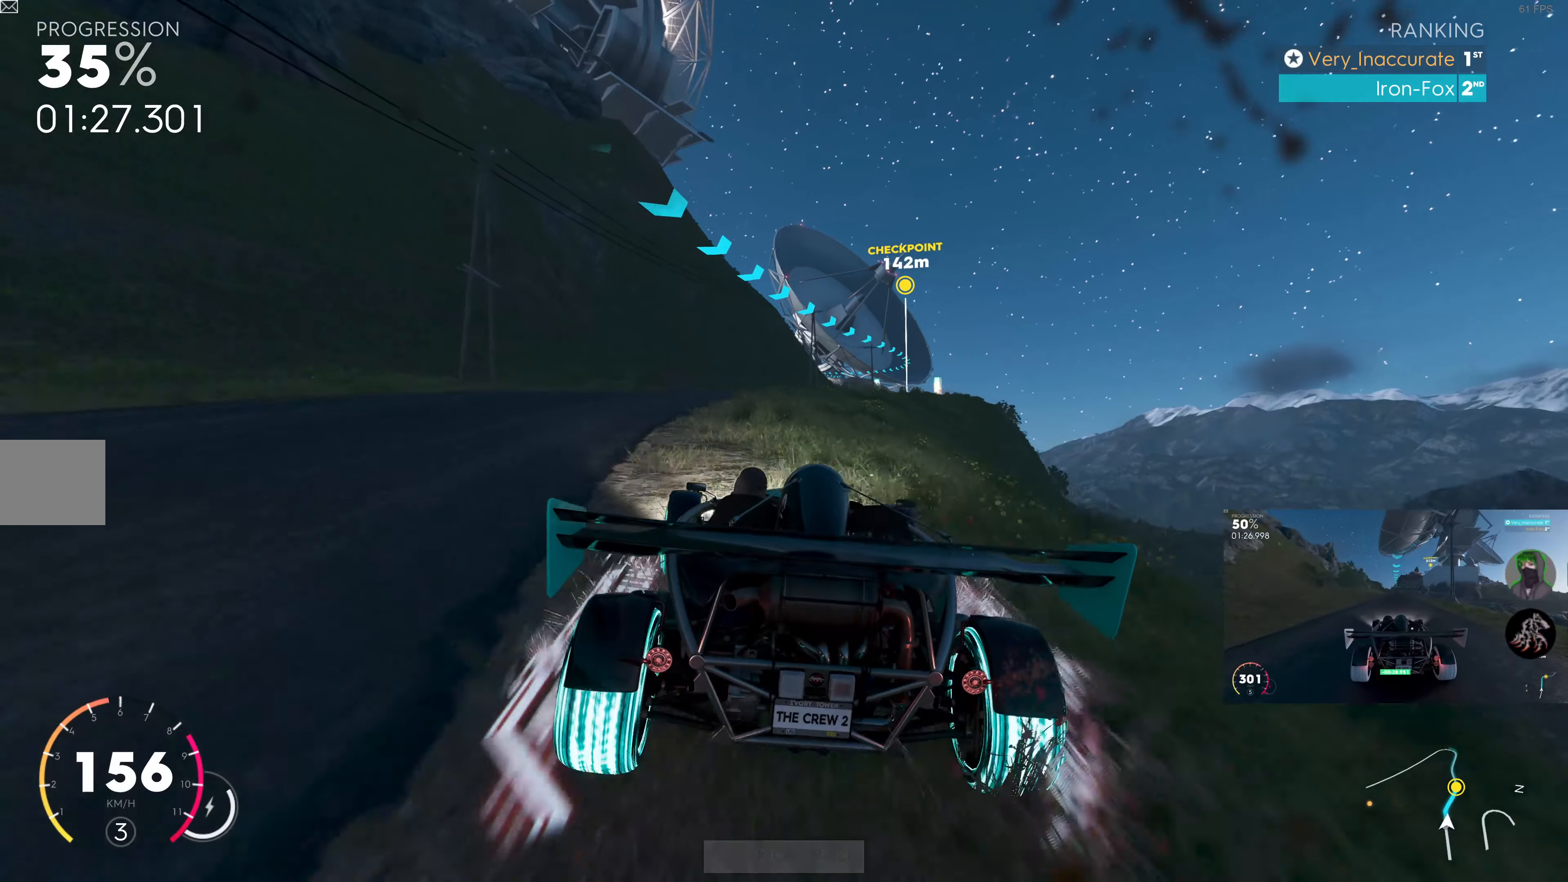
{"buttons": ["R2"], "left_stick": "up", "right_stick": "down", "events": [[50, "left_stick", "up-right"], [184, "left_stick", "up"], [300, "right_stick", "down"]]}
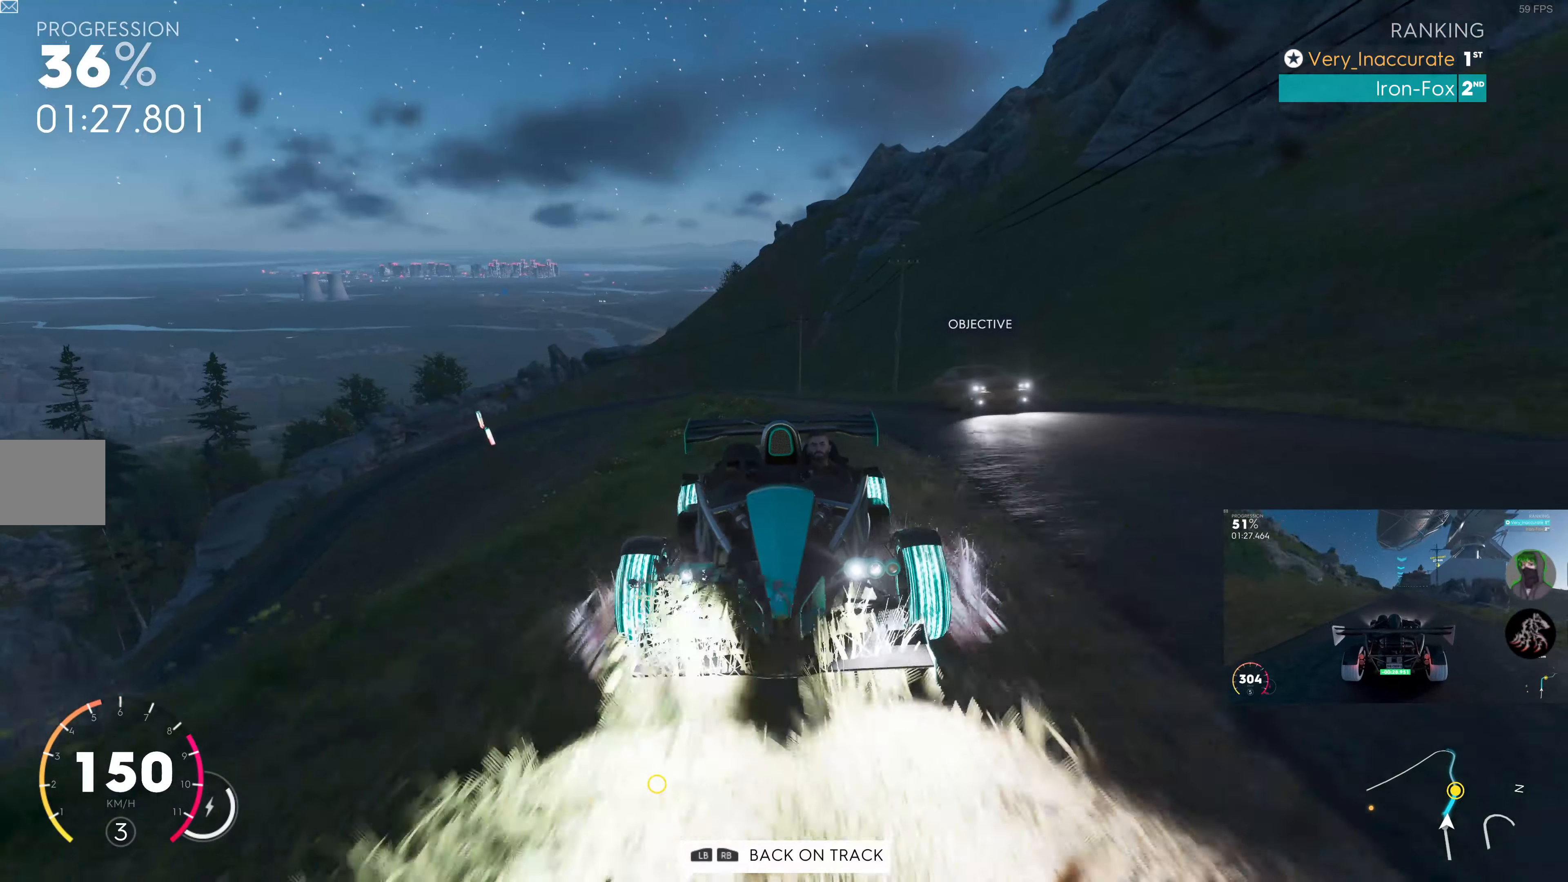
{"buttons": ["R2"], "left_stick": "up", "right_stick": "center", "events": [[384, "right_stick", "center"]]}
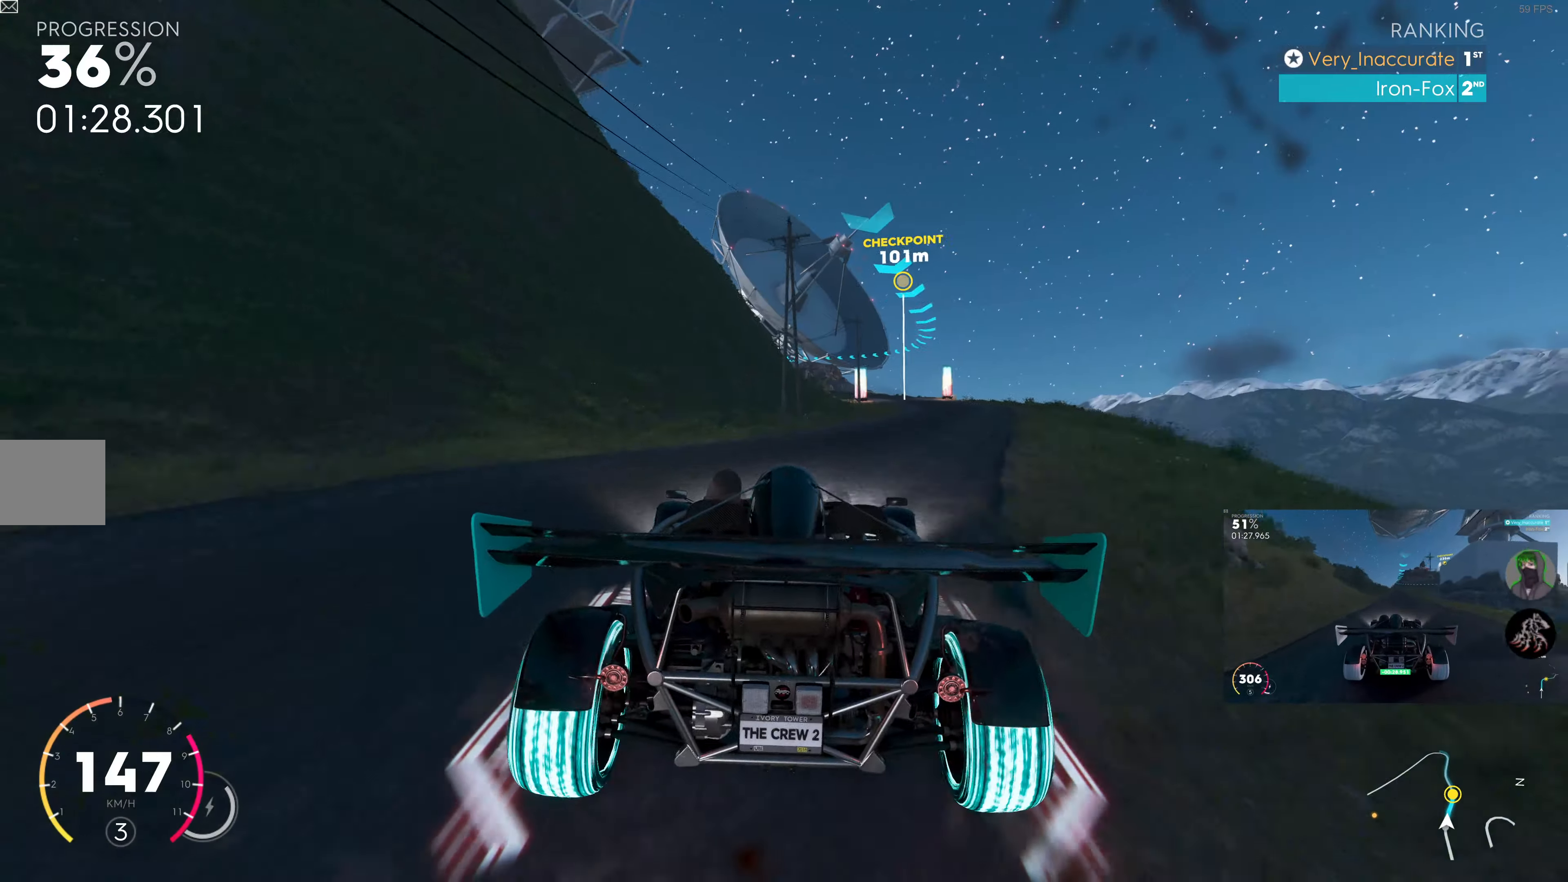
{"buttons": ["R2"], "left_stick": "up-right", "right_stick": "center", "events": [[367, "left_stick", "up-right"]]}
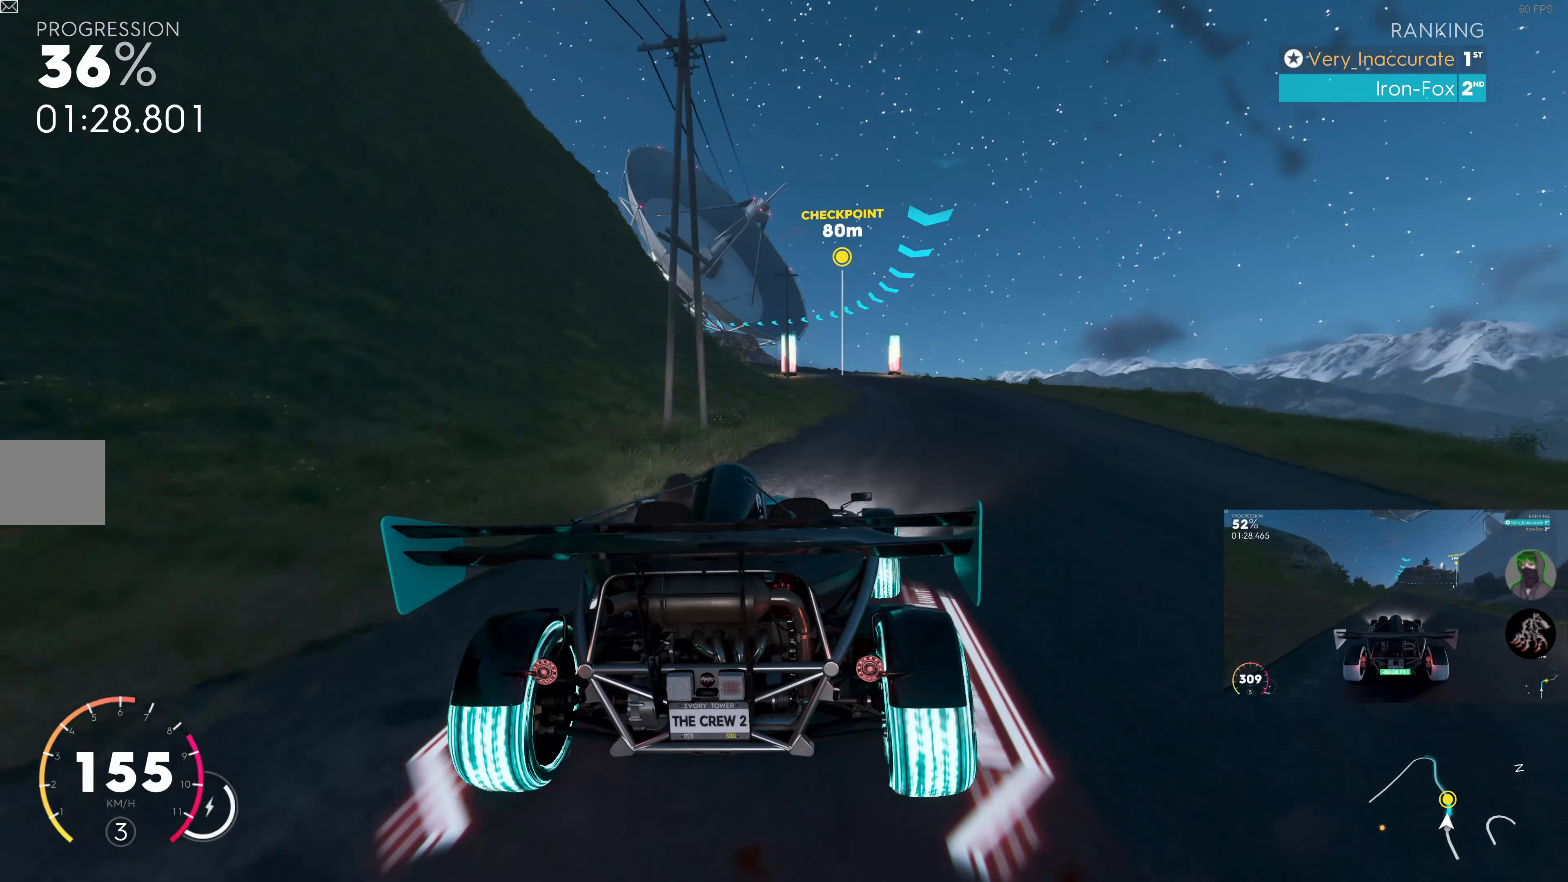
{"buttons": ["R2"], "left_stick": "center", "right_stick": "center", "events": [[117, "left_stick", "center"], [350, "left_stick", "right"], [434, "left_stick", "center"]]}
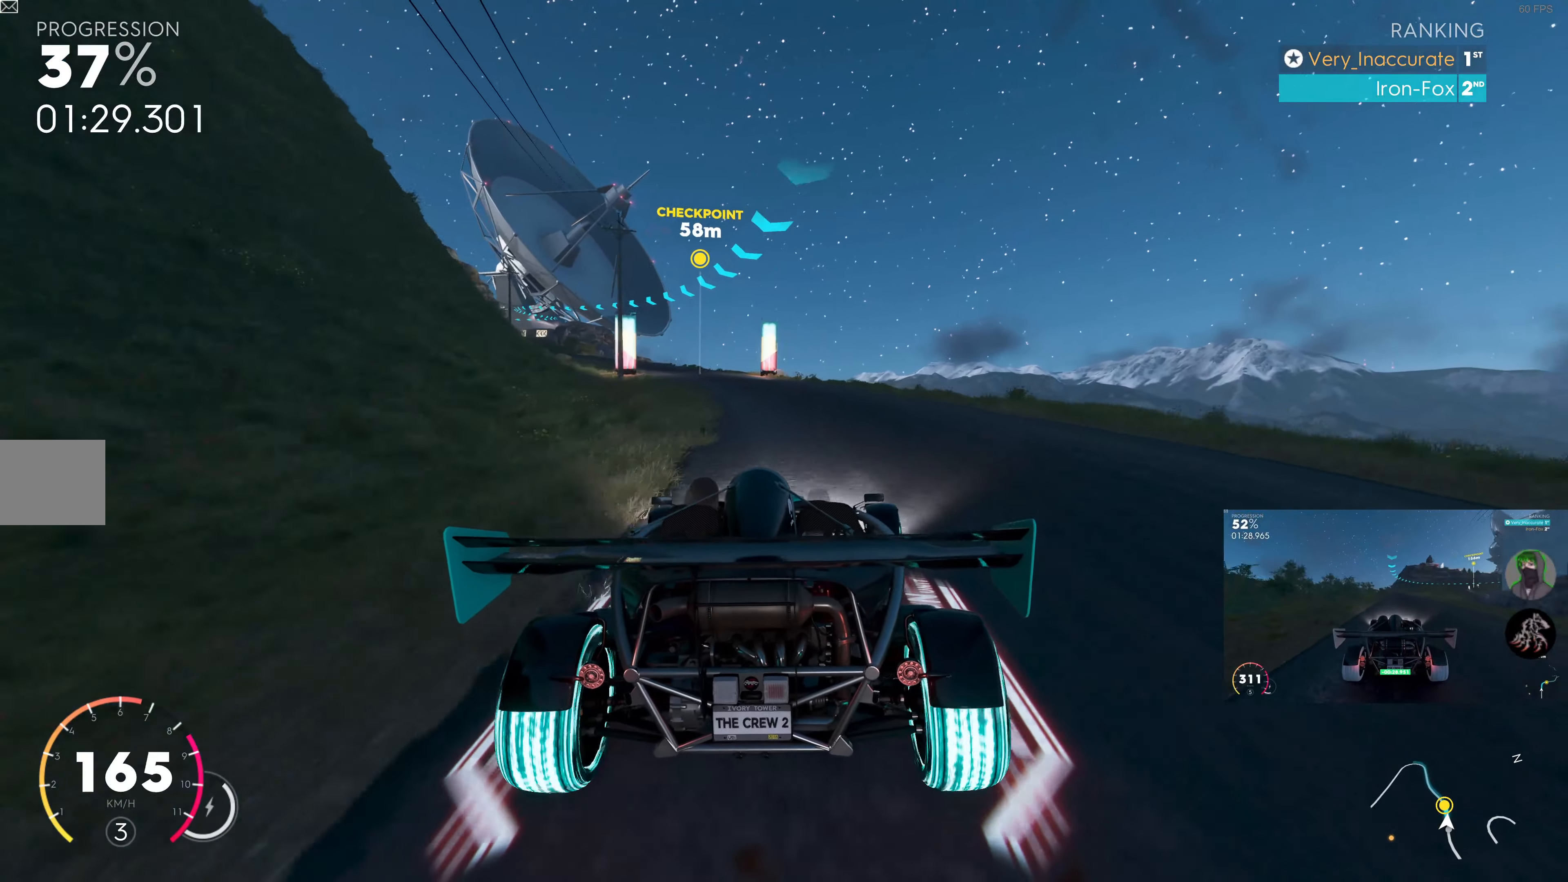
{"buttons": ["R2"], "left_stick": "up-left", "right_stick": "center", "events": [[67, "left_stick", "up-left"]]}
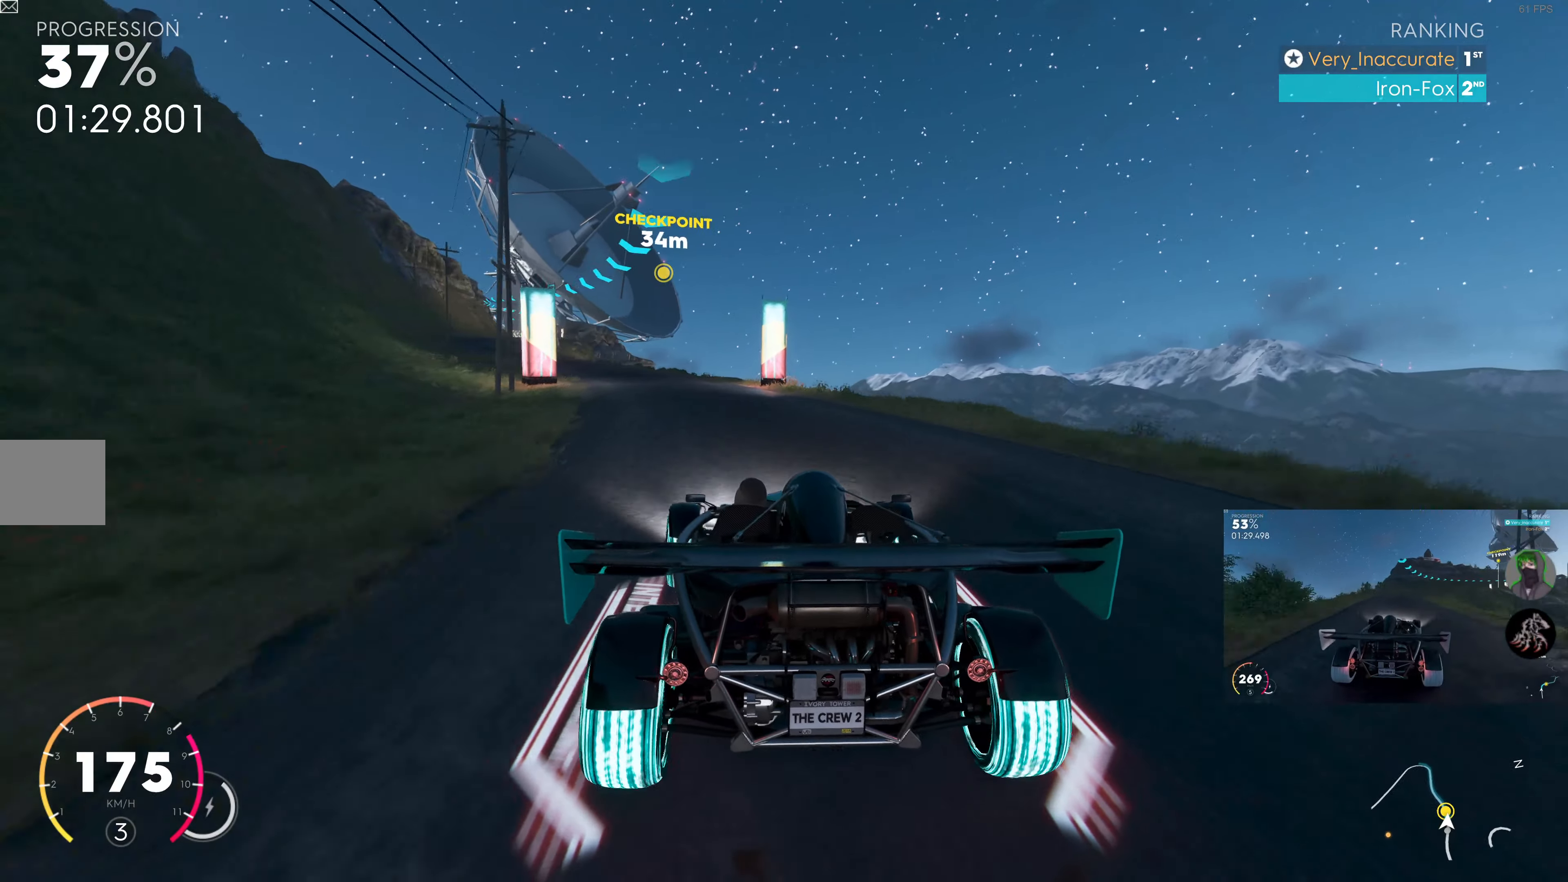
{"buttons": ["R2"], "left_stick": "up-left", "right_stick": "center", "events": [[34, "left_stick", "up"], [167, "left_stick", "up-left"]]}
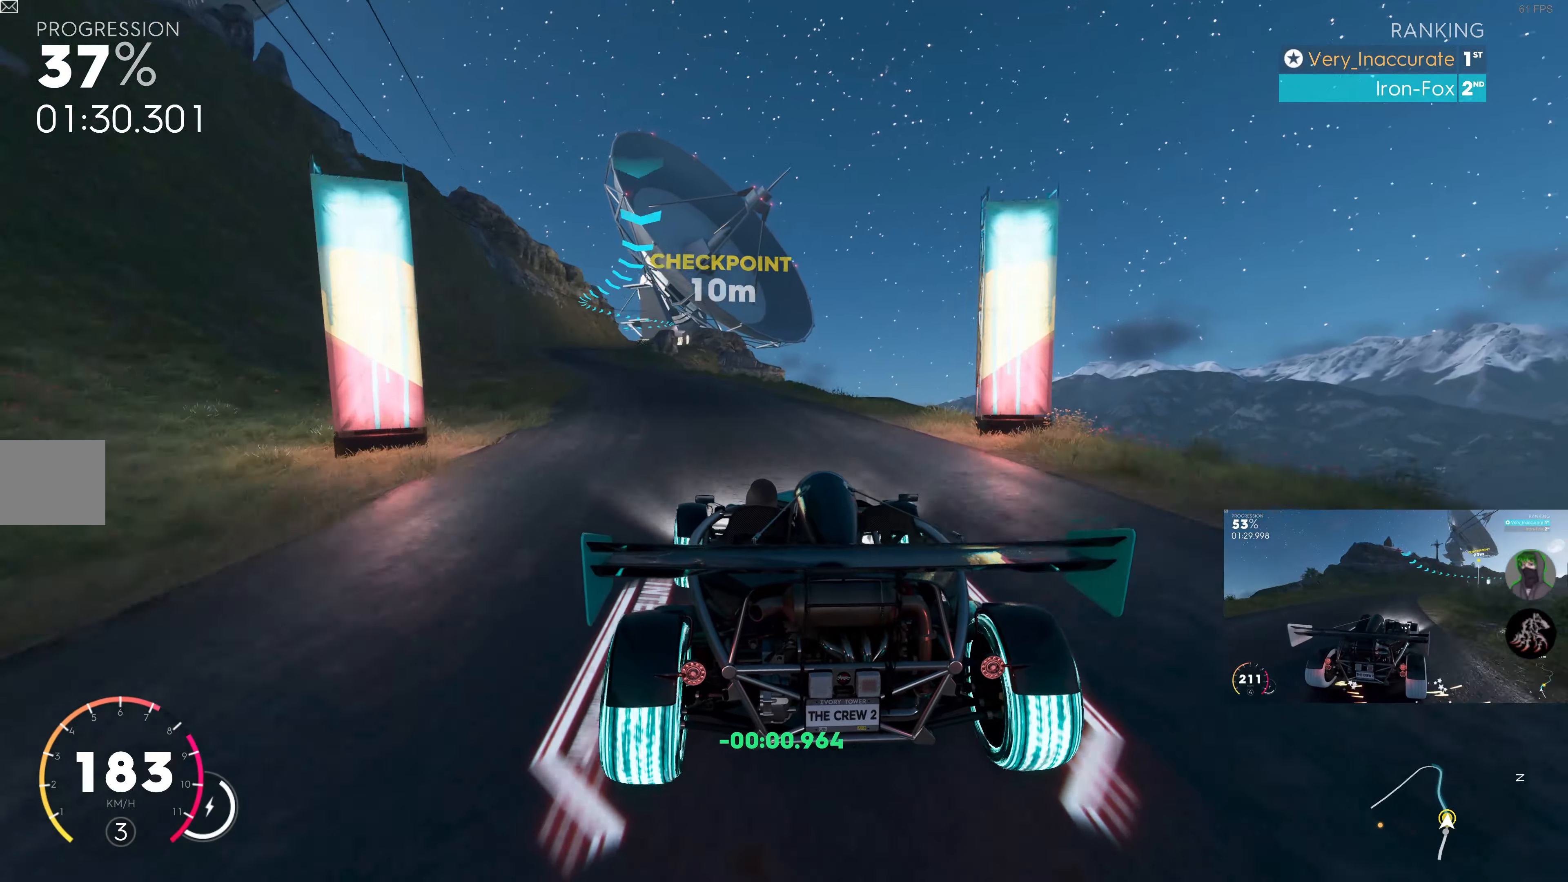
{"buttons": ["R2"], "left_stick": "center", "right_stick": "center", "events": [[334, "left_stick", "center"]]}
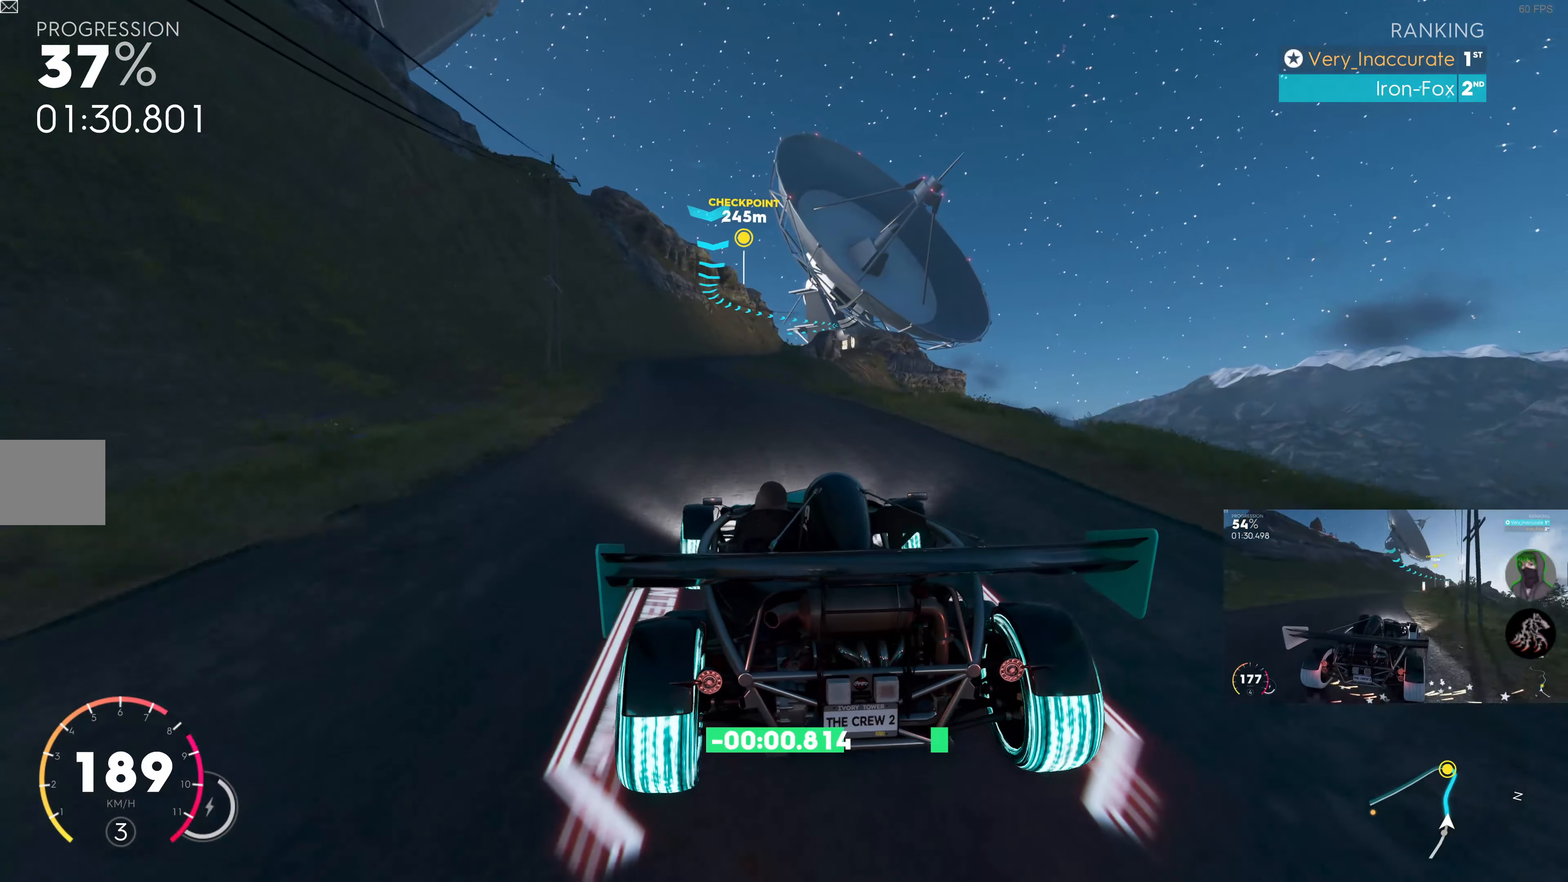
{"buttons": ["R2"], "left_stick": "center", "right_stick": "center", "events": [[50, "left_stick", "up-left"], [200, "left_stick", "center"]]}
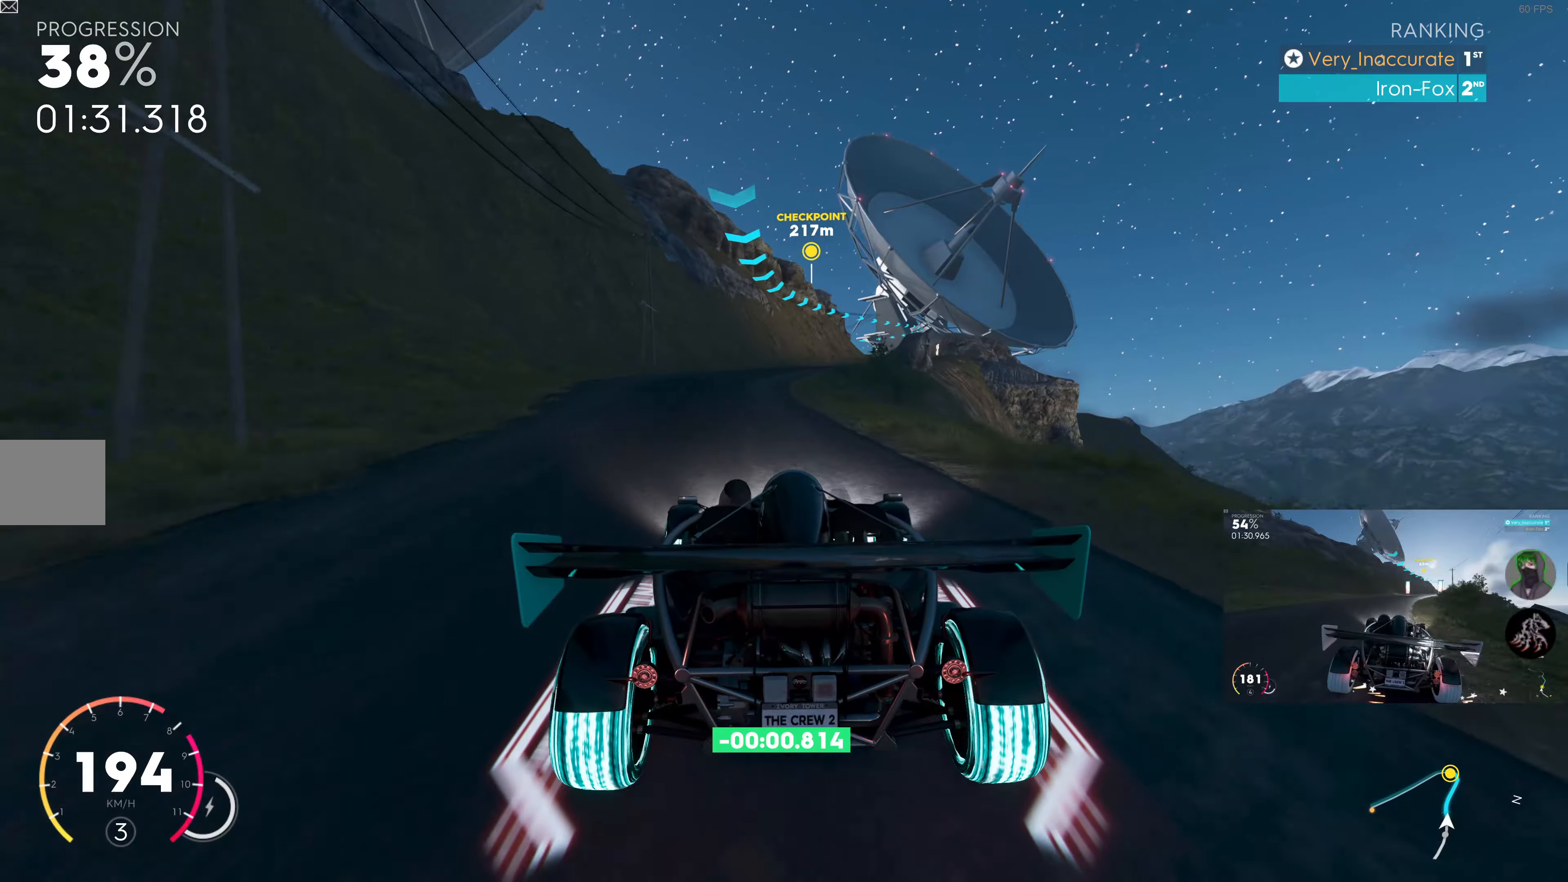
{"buttons": ["R2"], "left_stick": "up", "right_stick": "center", "events": [[300, "left_stick", "up"]]}
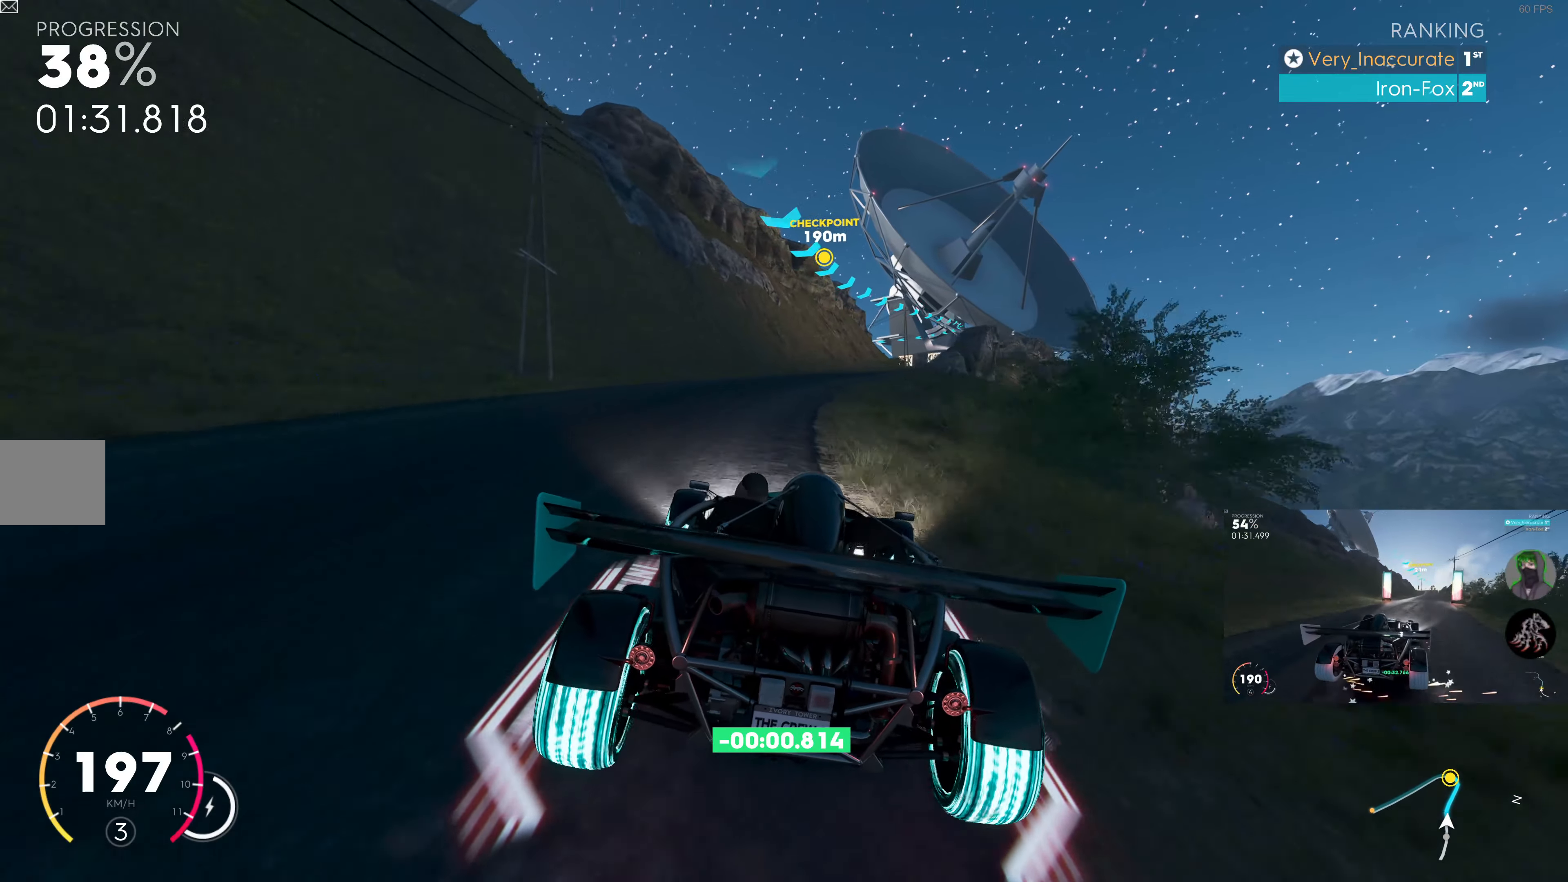
{"buttons": ["R2"], "left_stick": "up", "right_stick": "center", "events": []}
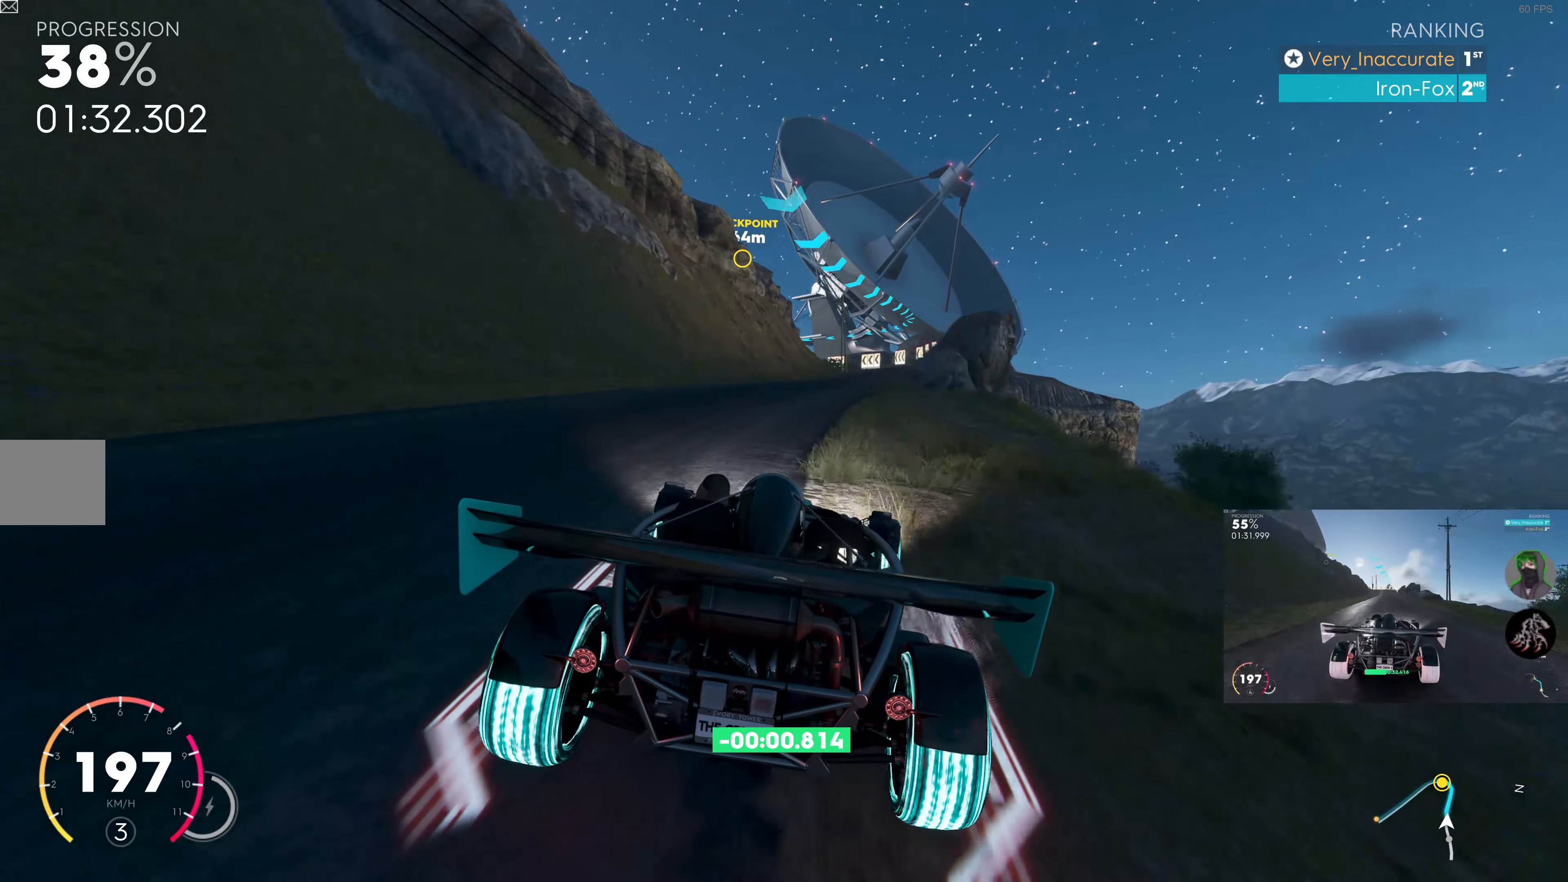
{"buttons": ["R2"], "left_stick": "up", "right_stick": "center", "events": []}
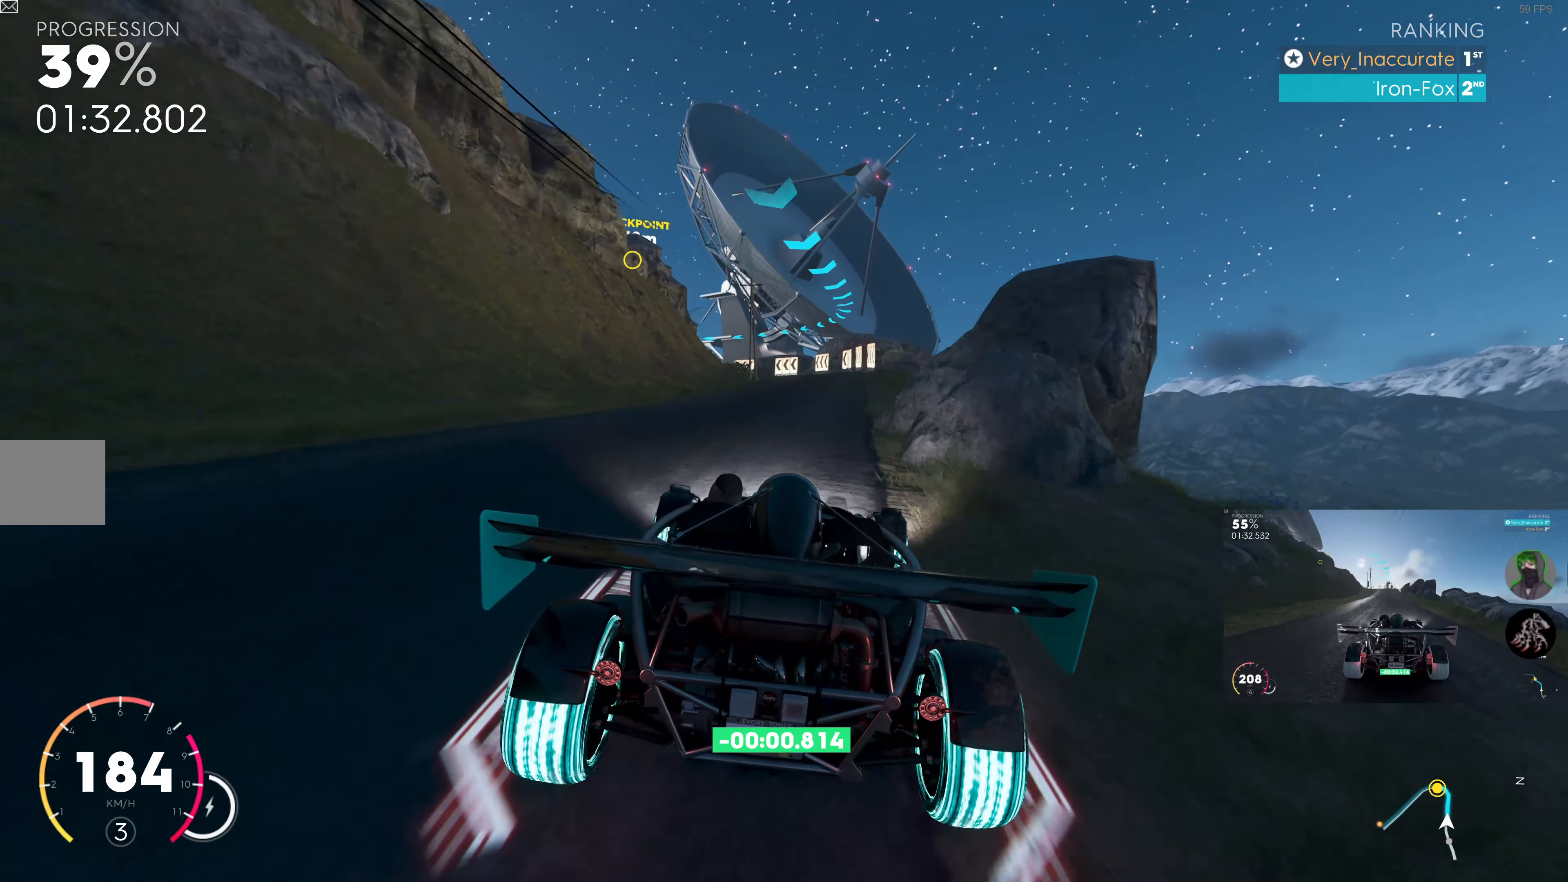
{"buttons": ["R2"], "left_stick": "center", "right_stick": "center", "events": [[133, "left_stick", "center"]]}
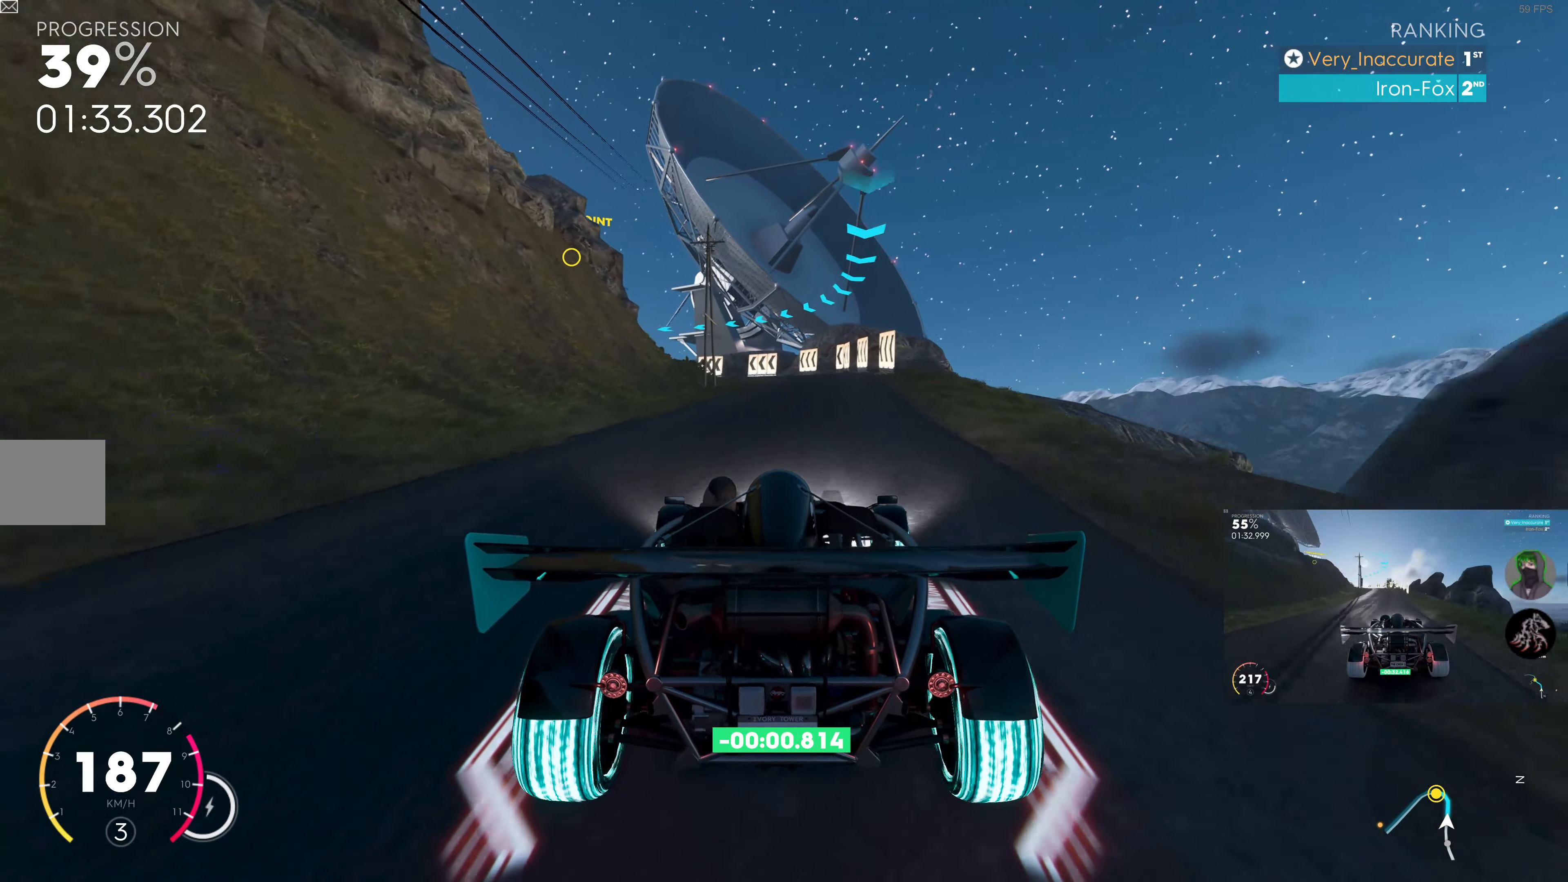
{"buttons": [], "left_stick": "center", "right_stick": "center", "events": [[66, "R2", "up"], [183, "left_stick", "right"], [316, "left_stick", "center"]]}
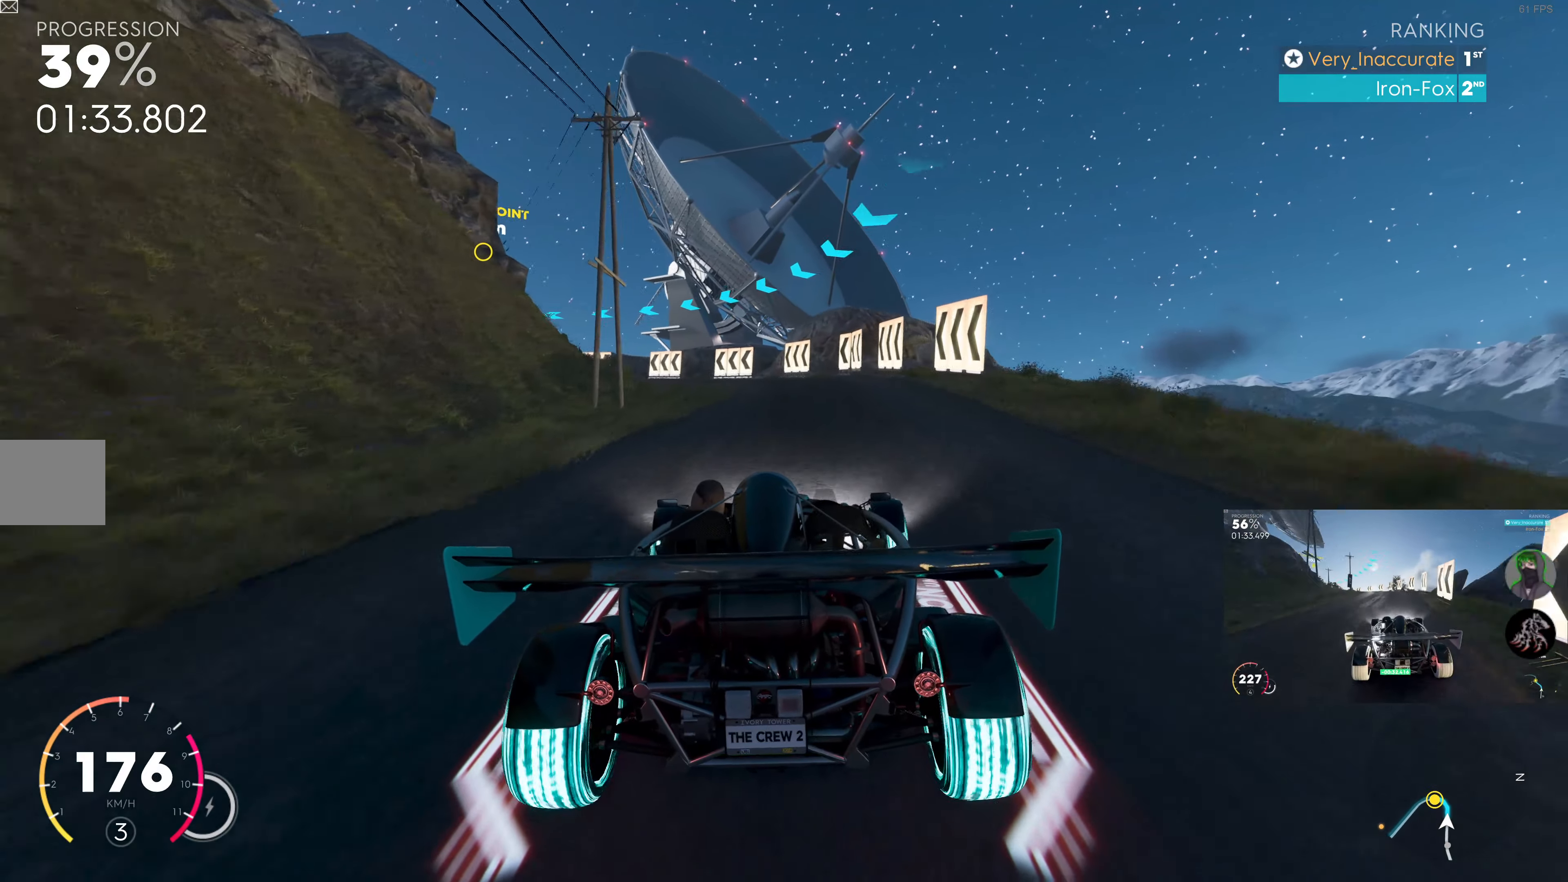
{"buttons": ["R2"], "left_stick": "up", "right_stick": "center", "events": [[50, "left_stick", "up"], [366, "R2", "down"]]}
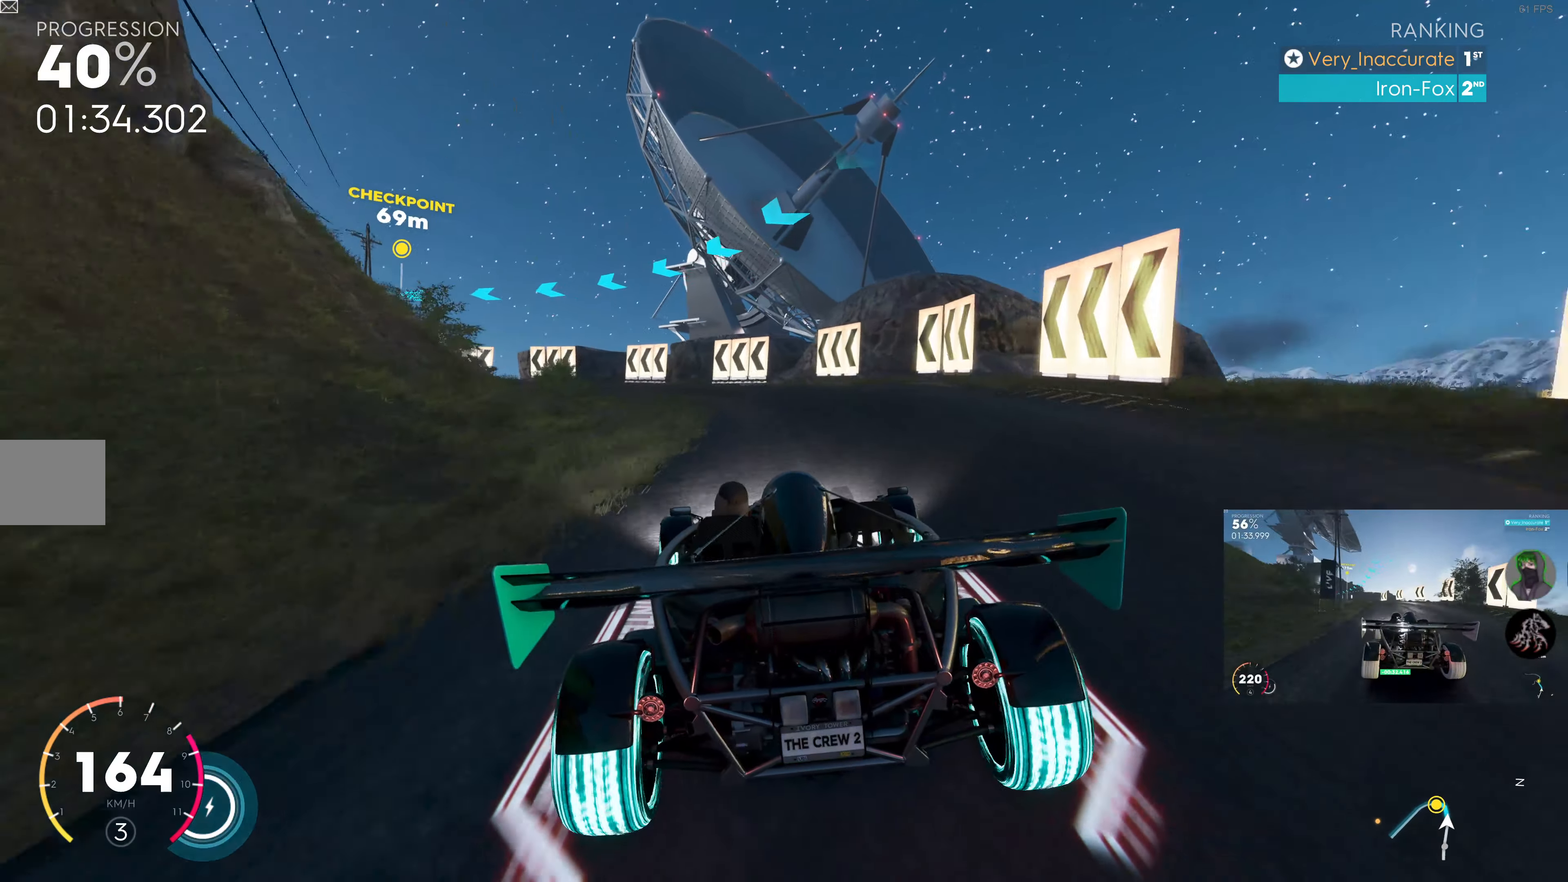
{"buttons": [], "left_stick": "up-left", "right_stick": "center", "events": [[33, "left_stick", "up-left"], [300, "R2", "up"]]}
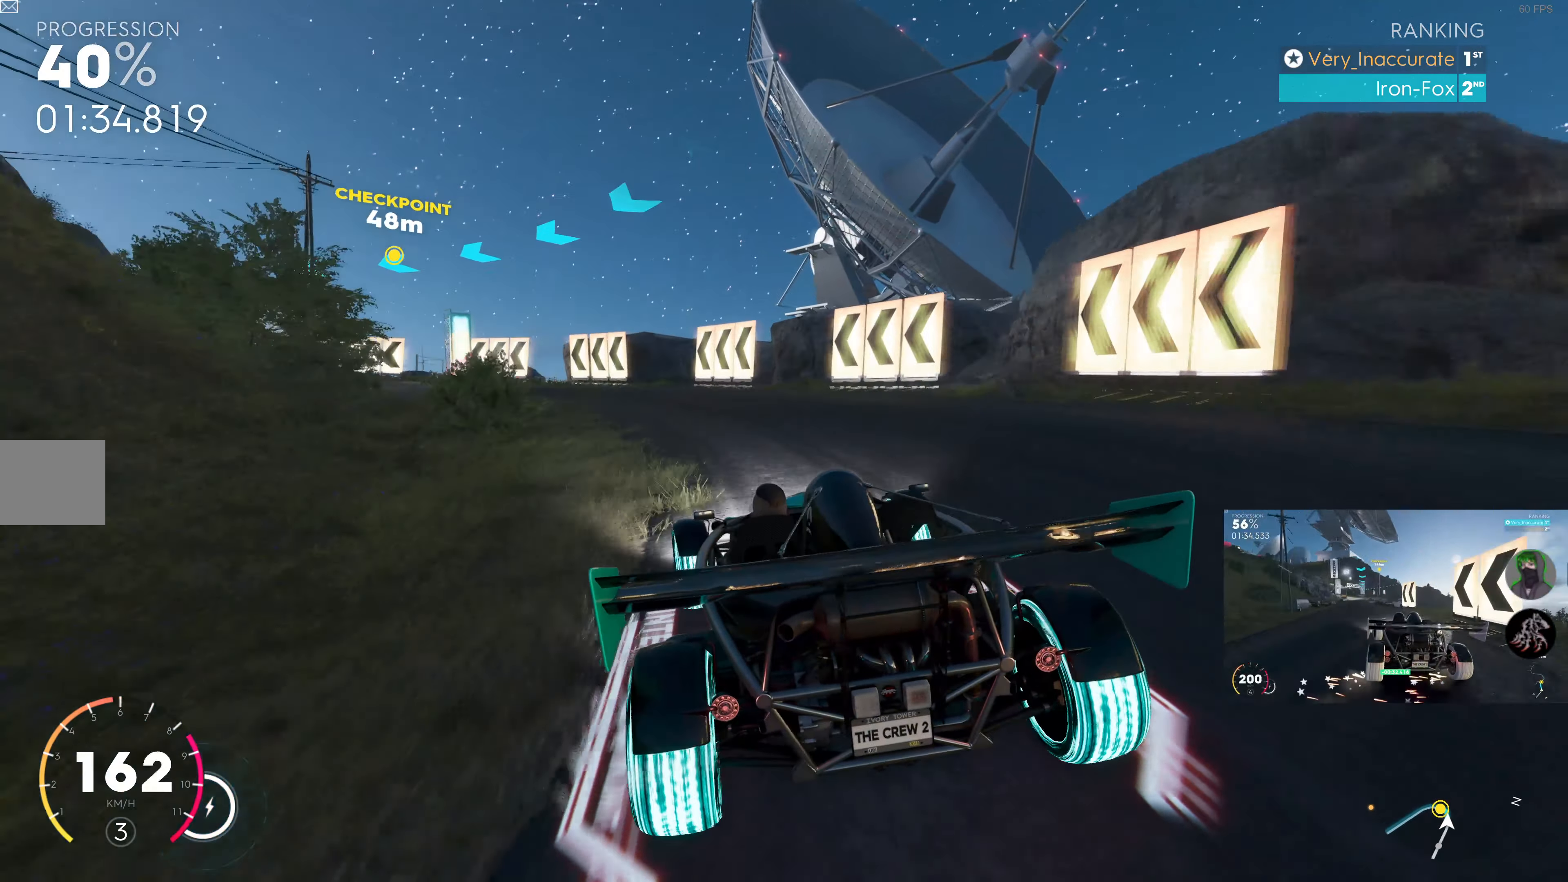
{"buttons": ["R2"], "left_stick": "up-left", "right_stick": "center", "events": [[383, "R2", "down"]]}
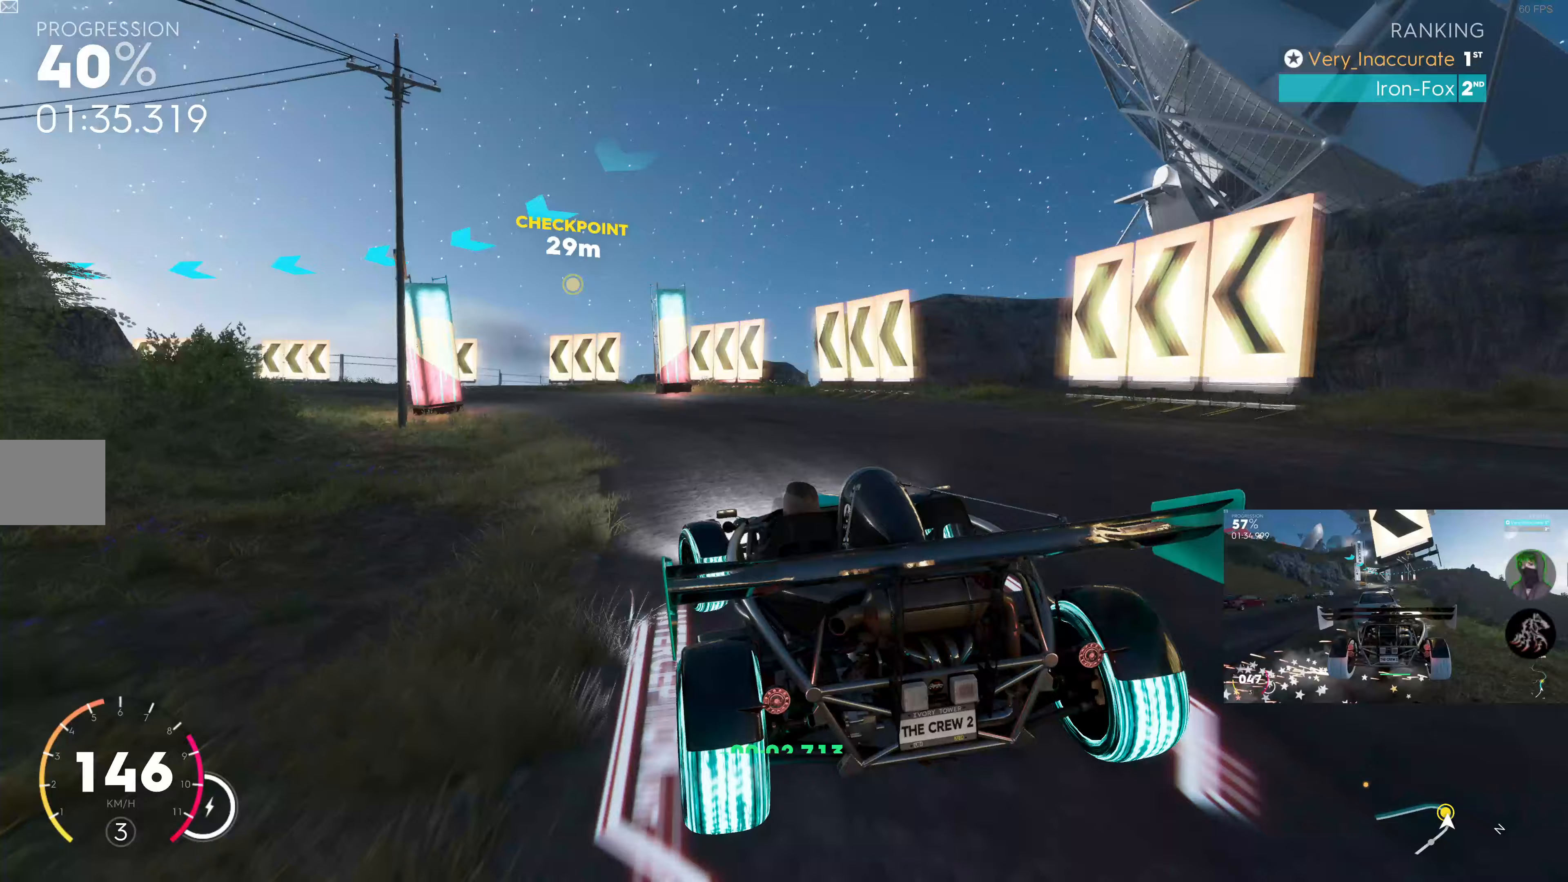
{"buttons": ["R2"], "left_stick": "up-left", "right_stick": "center", "events": []}
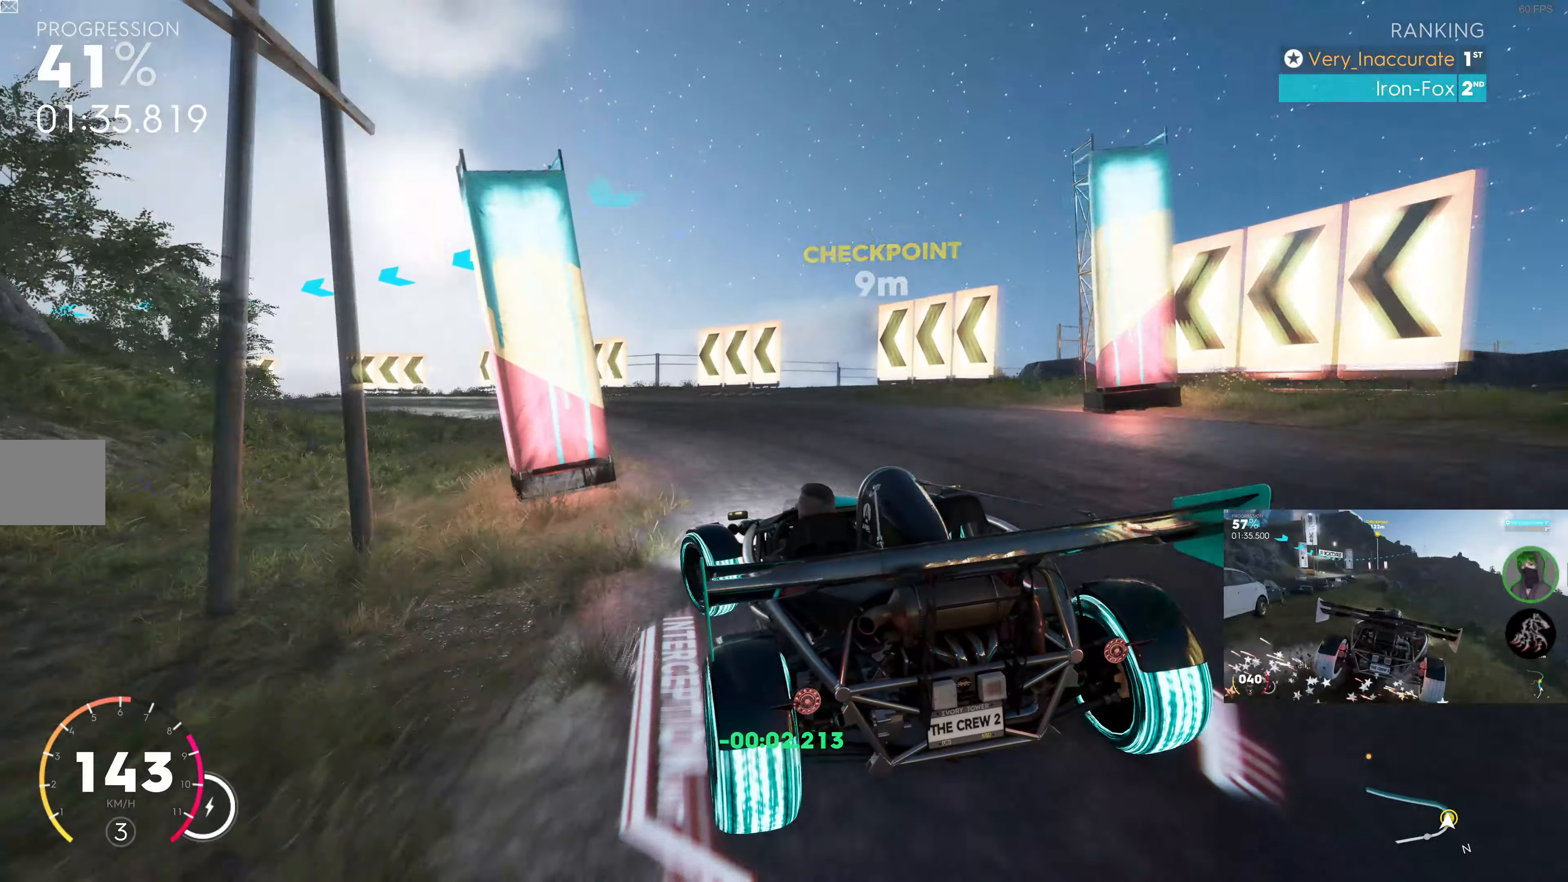
{"buttons": ["R2"], "left_stick": "up-left", "right_stick": "center", "events": []}
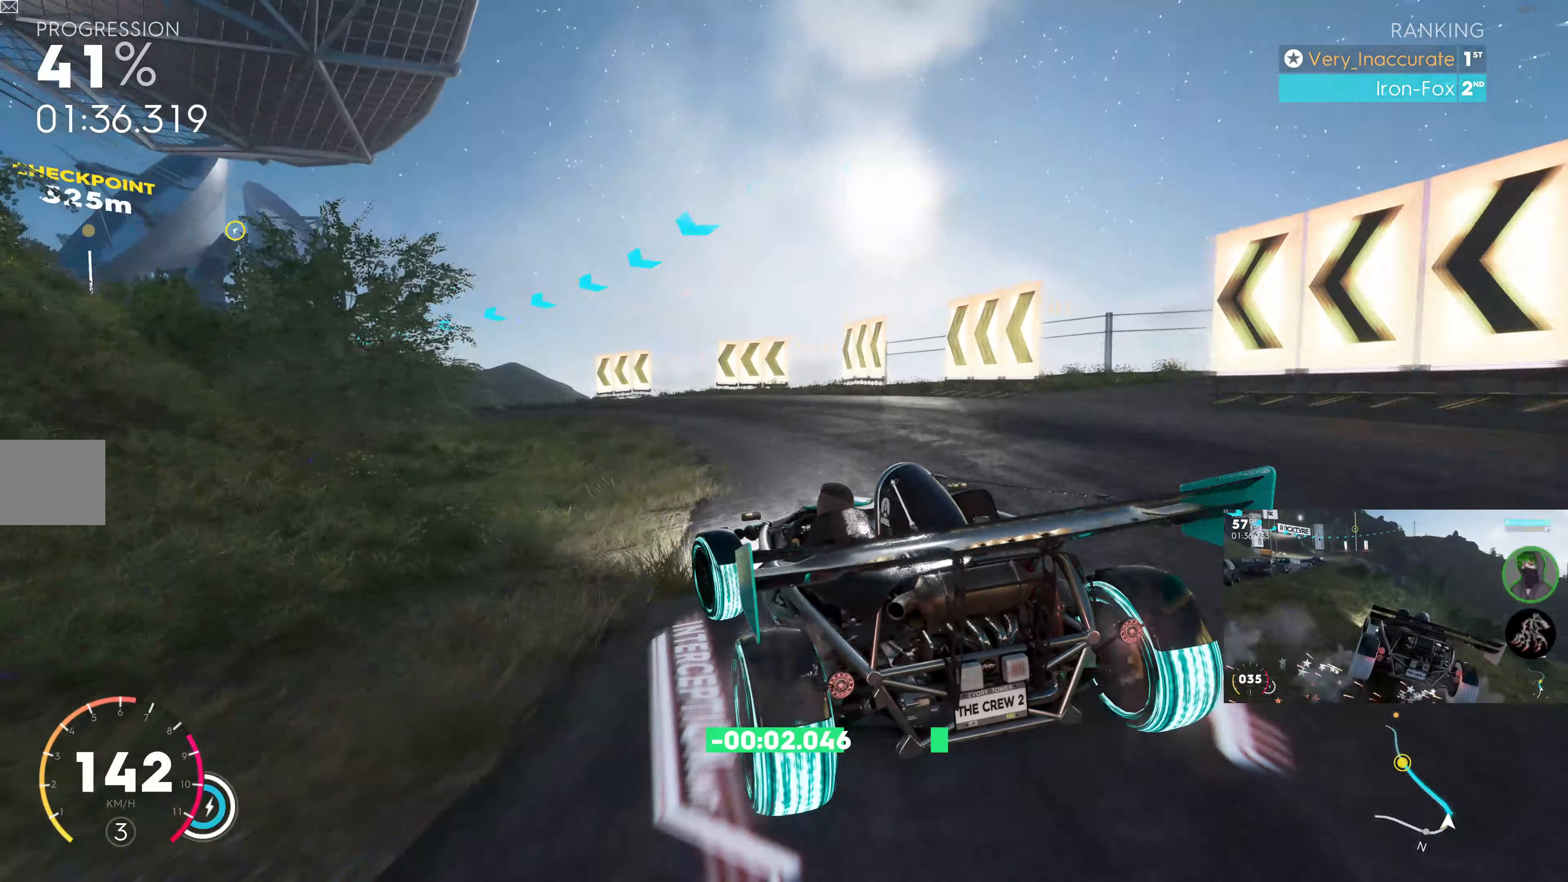
{"buttons": ["R2"], "left_stick": "up", "right_stick": "center", "events": [[183, "left_stick", "up-right"], [317, "left_stick", "up"]]}
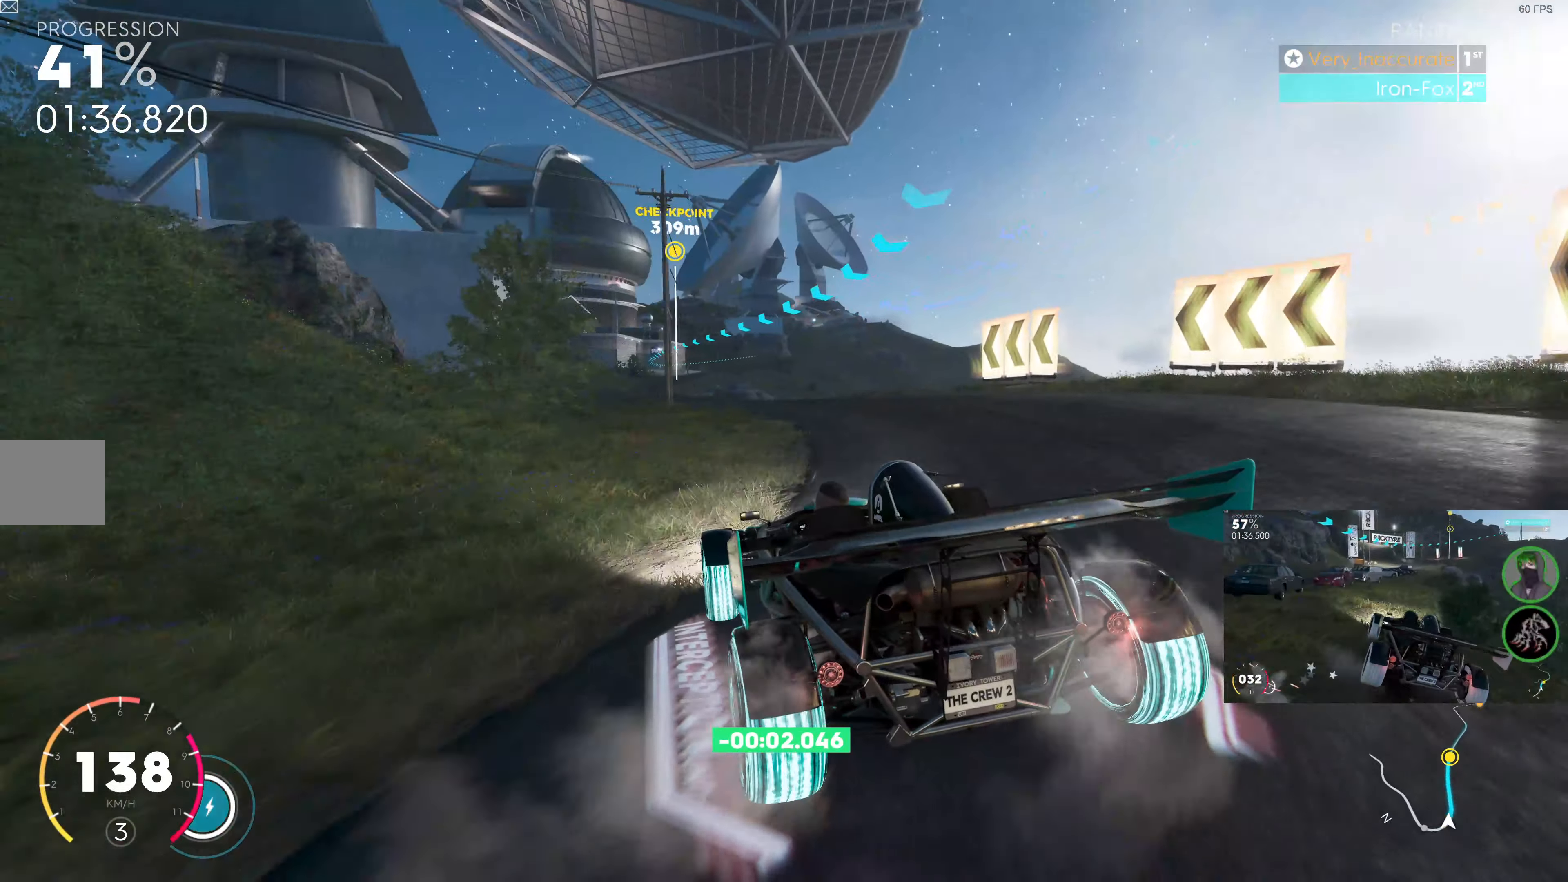
{"buttons": ["R2"], "left_stick": "up-right", "right_stick": "center", "events": [[300, "left_stick", "up-right"]]}
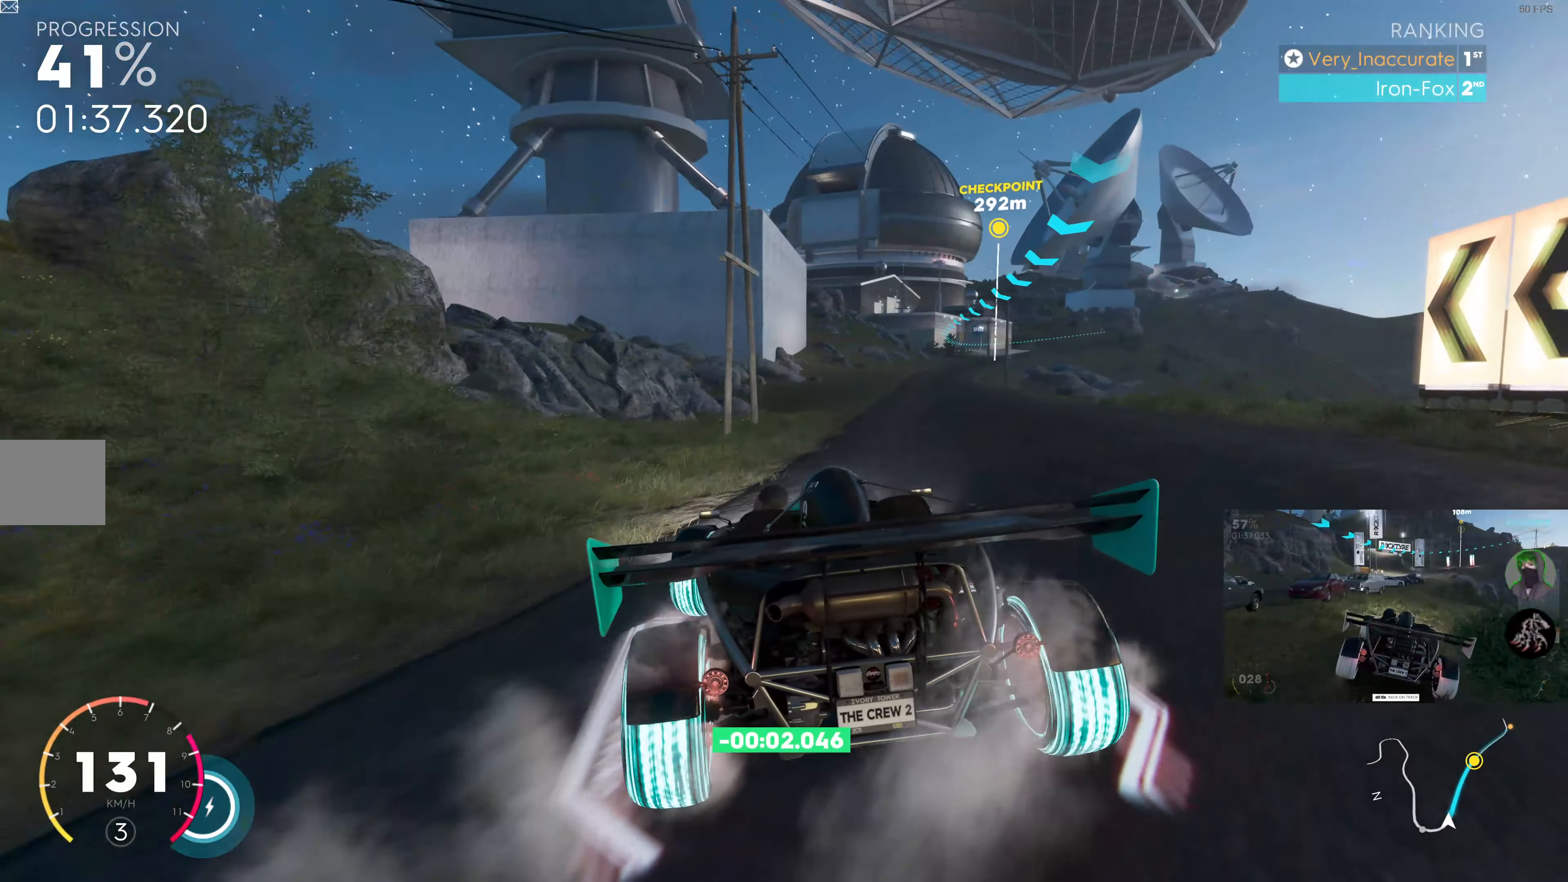
{"buttons": ["R2"], "left_stick": "up-left", "right_stick": "center", "events": [[250, "left_stick", "up-left"]]}
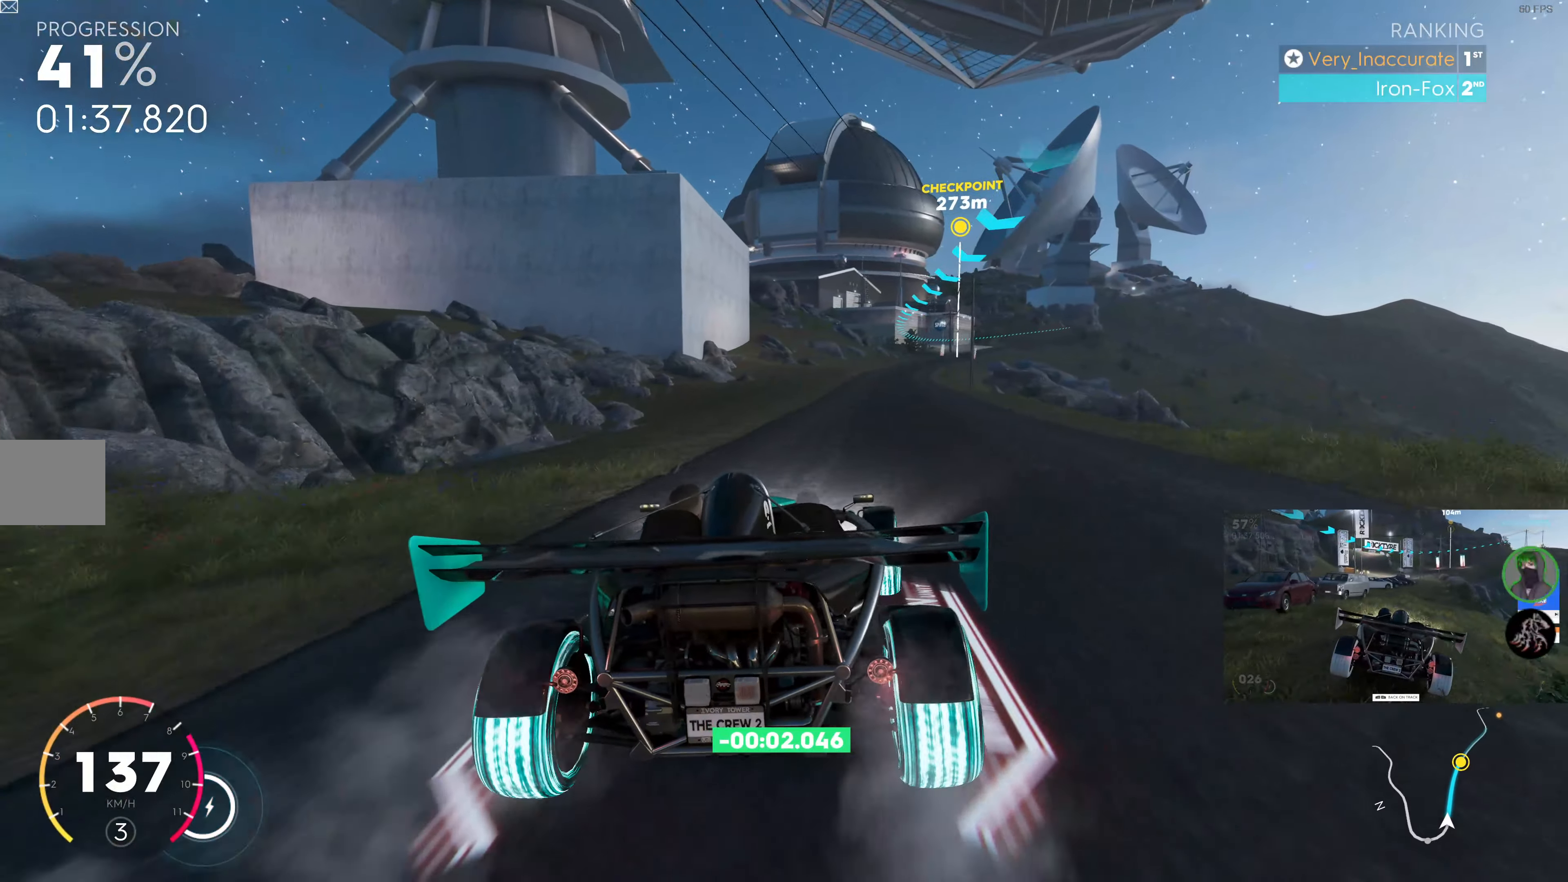
{"buttons": ["R2"], "left_stick": "center", "right_stick": "center", "events": [[150, "left_stick", "center"]]}
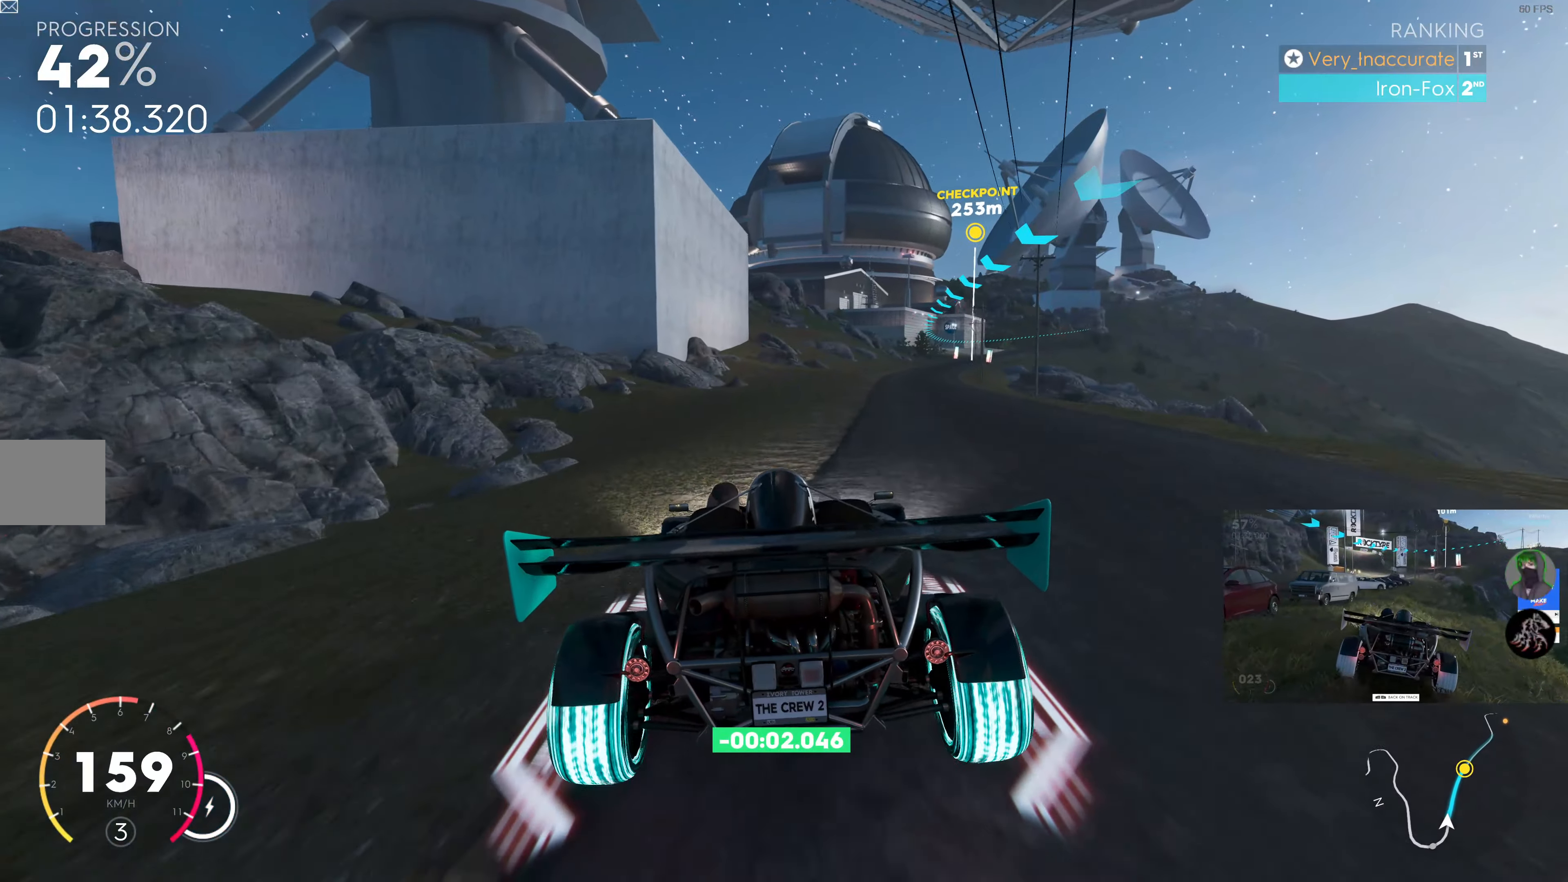
{"buttons": ["R2"], "left_stick": "right", "right_stick": "center", "events": [[150, "left_stick", "right"]]}
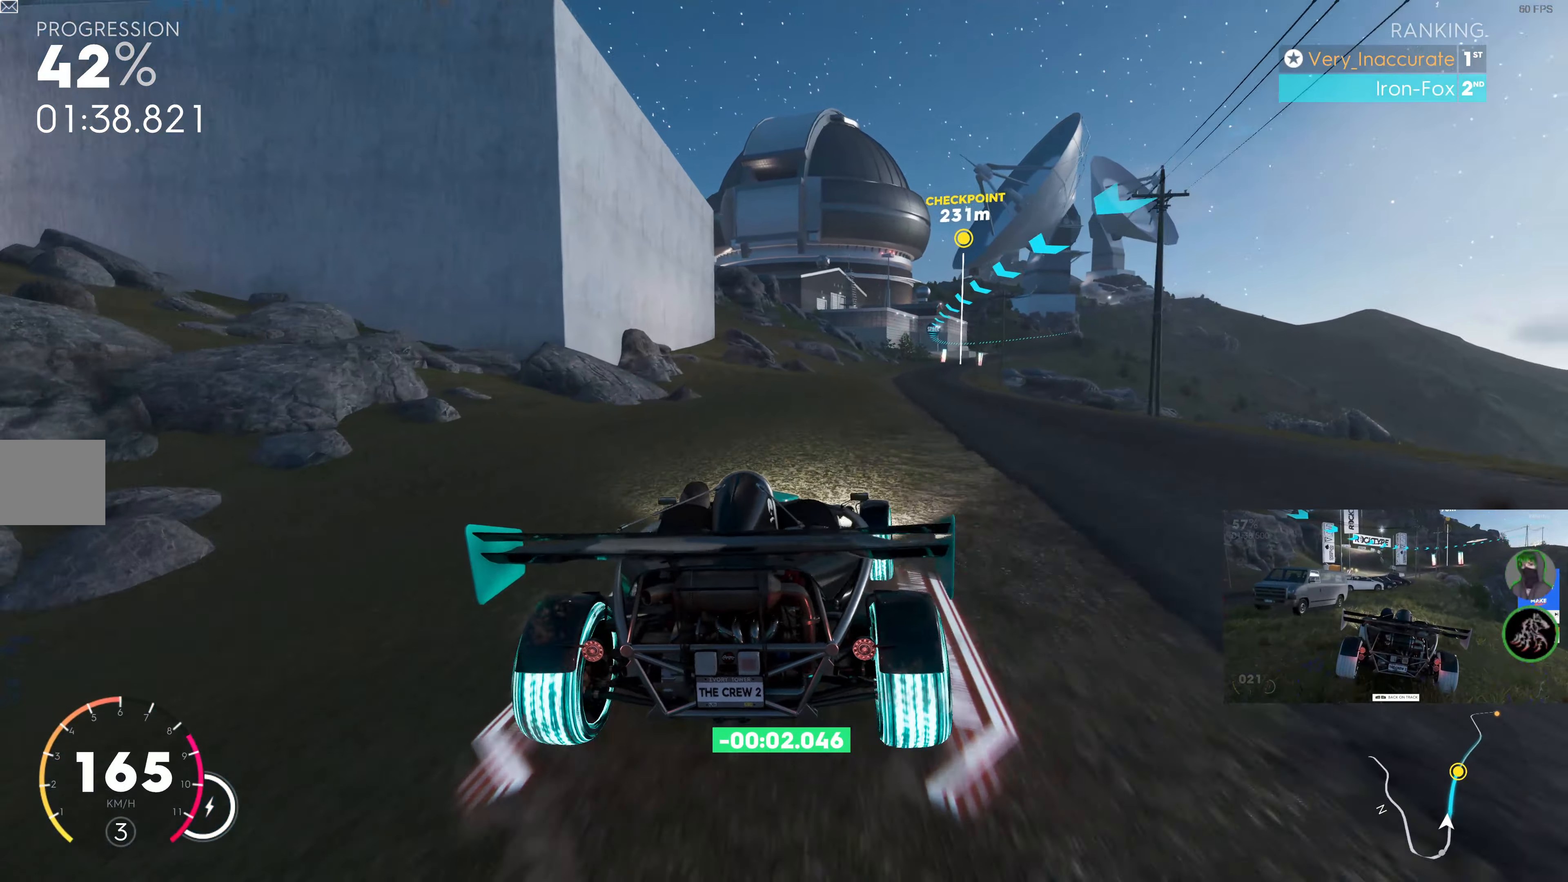
{"buttons": ["R2"], "left_stick": "center", "right_stick": "center", "events": [[117, "left_stick", "center"]]}
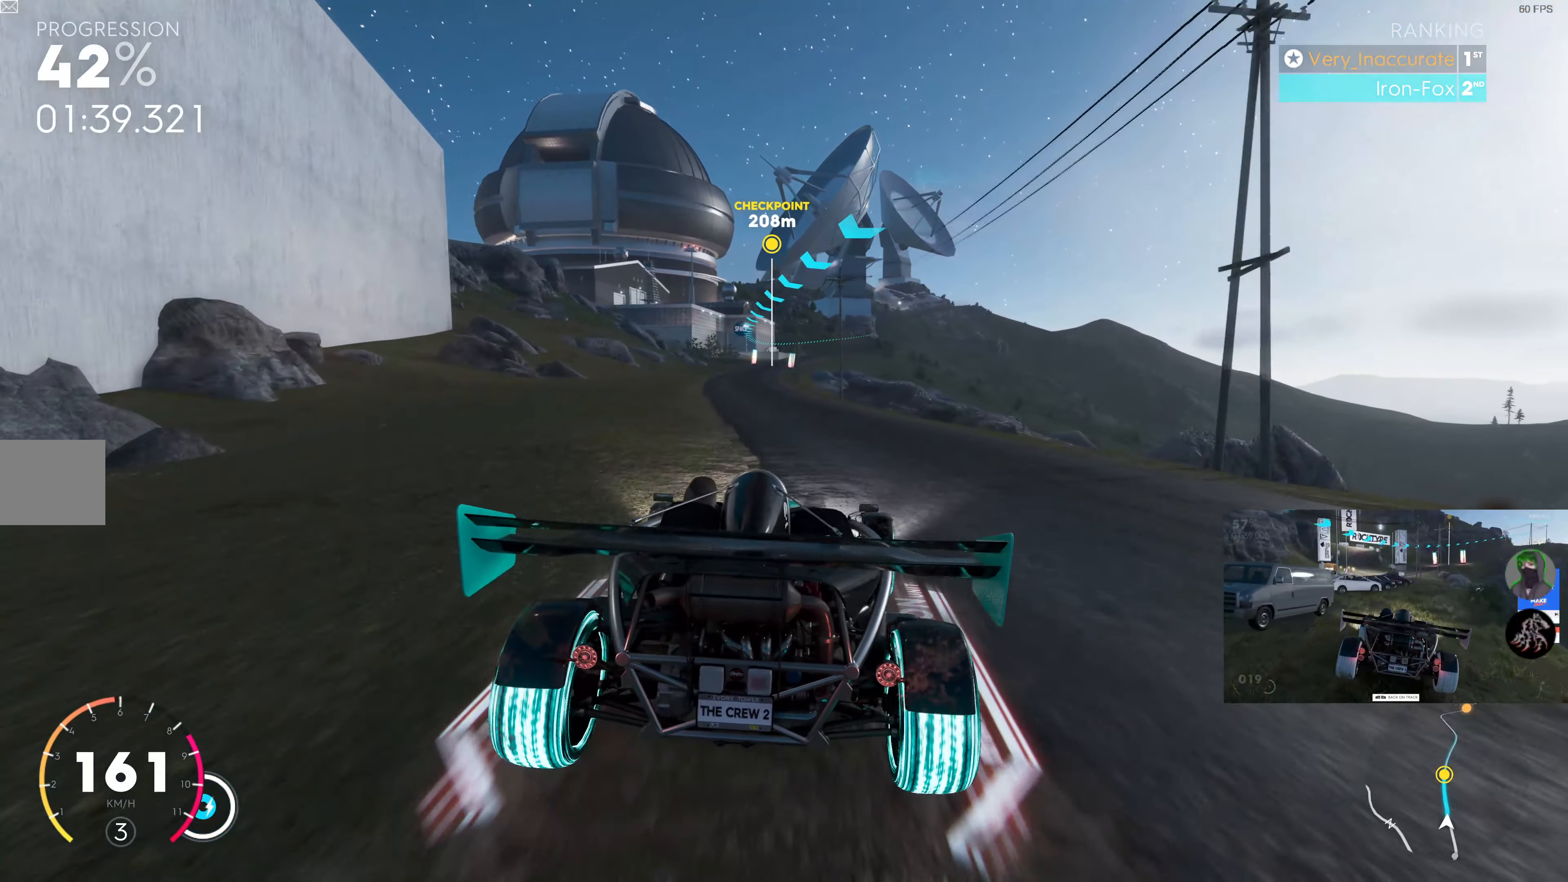
{"buttons": ["R2"], "left_stick": "center", "right_stick": "center", "events": [[33, "left_stick", "left"], [317, "left_stick", "center"]]}
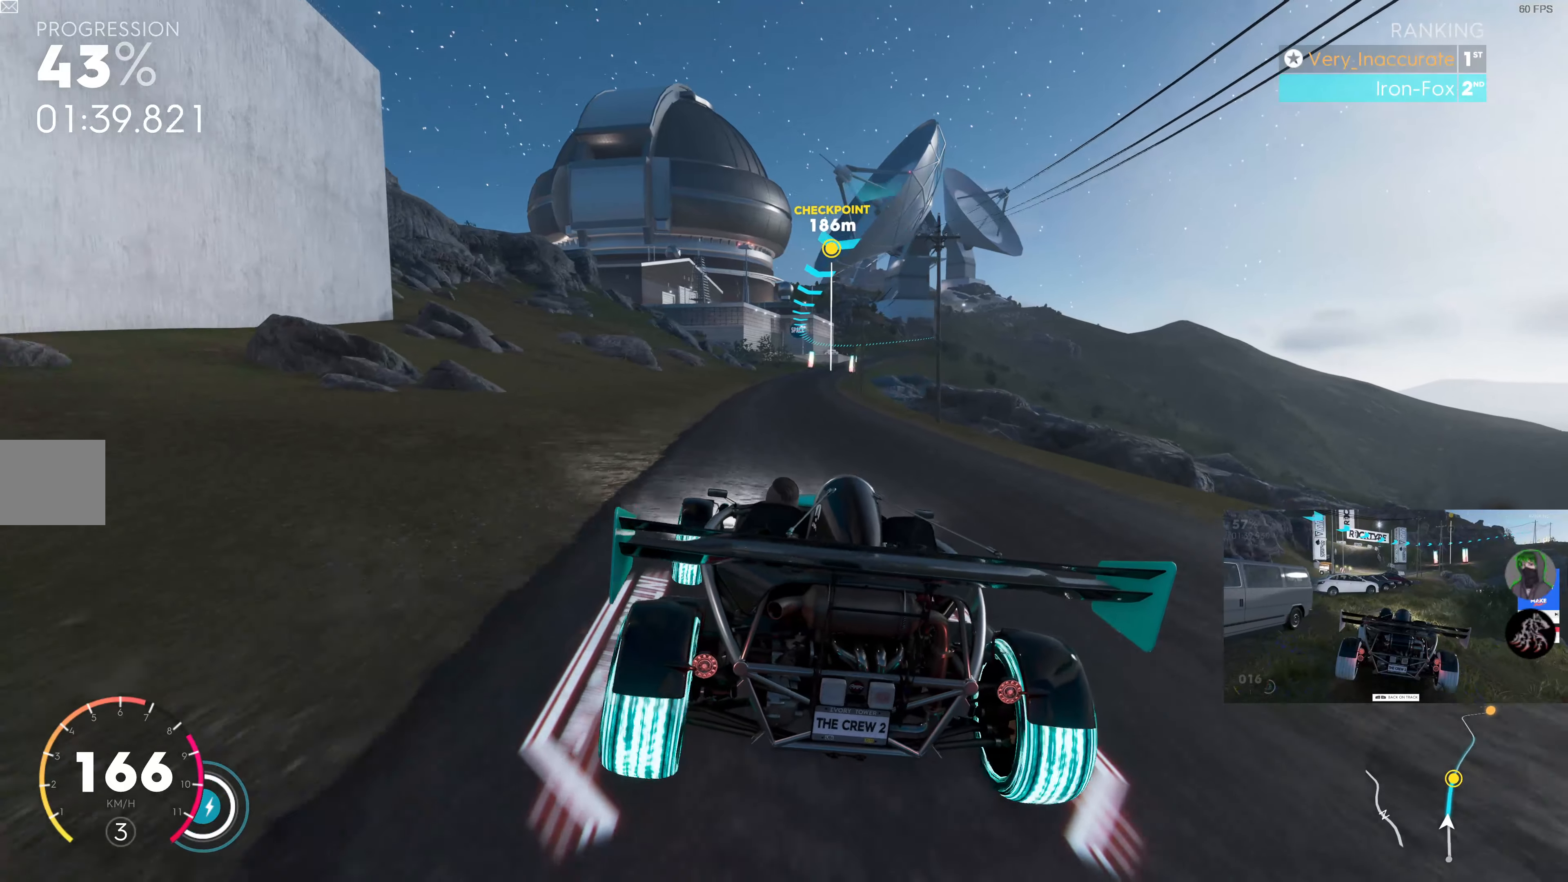
{"buttons": ["R2"], "left_stick": "right", "right_stick": "center", "events": [[367, "left_stick", "right"]]}
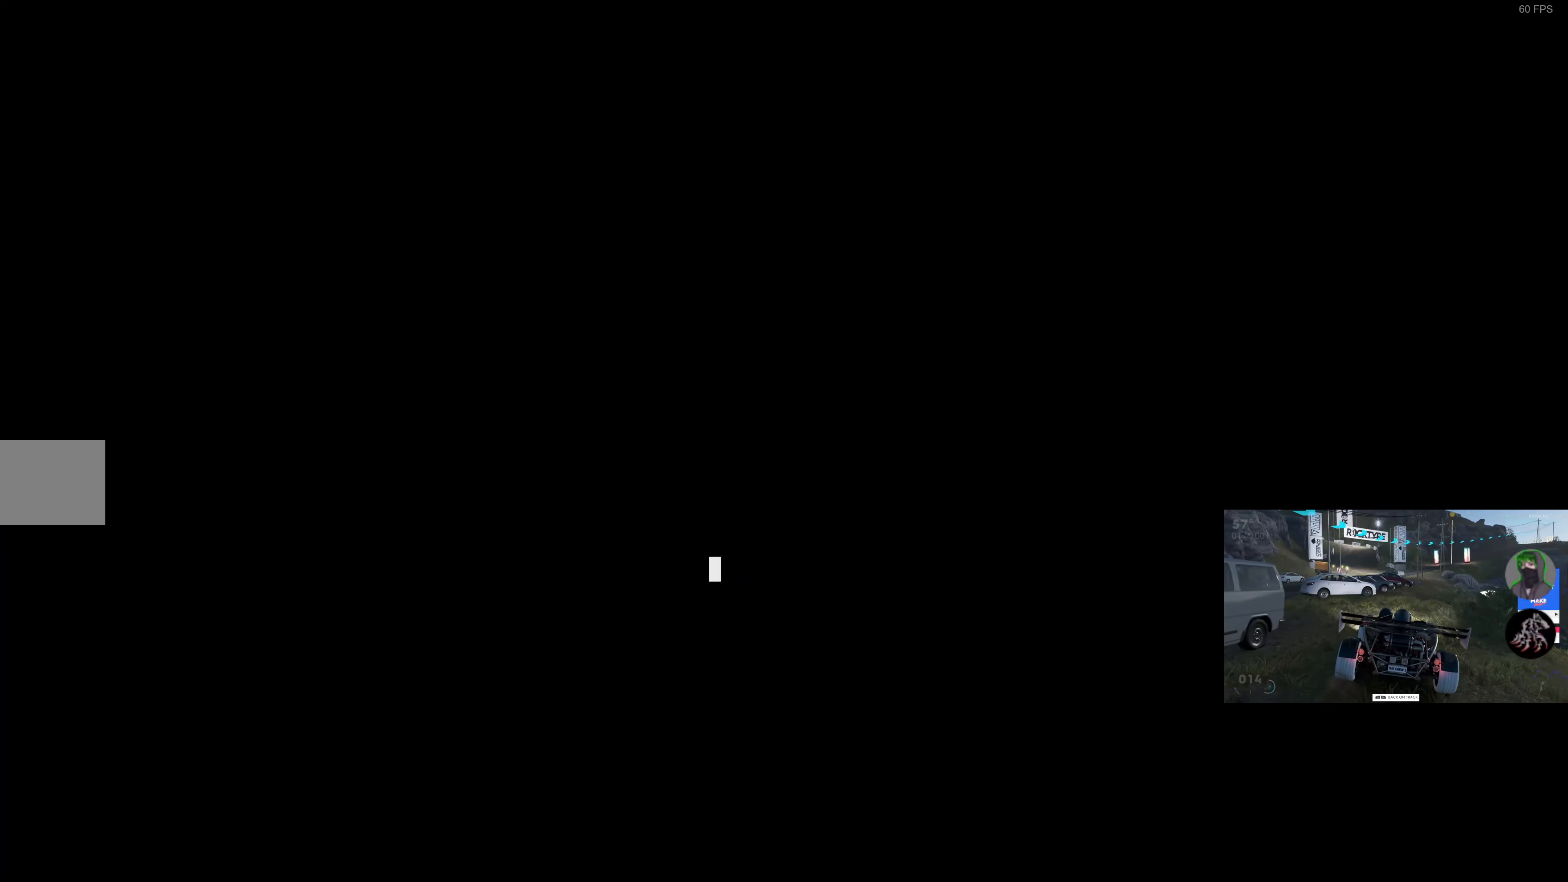
{"buttons": ["R2"], "left_stick": "center", "right_stick": "center", "events": [[17, "left_stick", "center"]]}
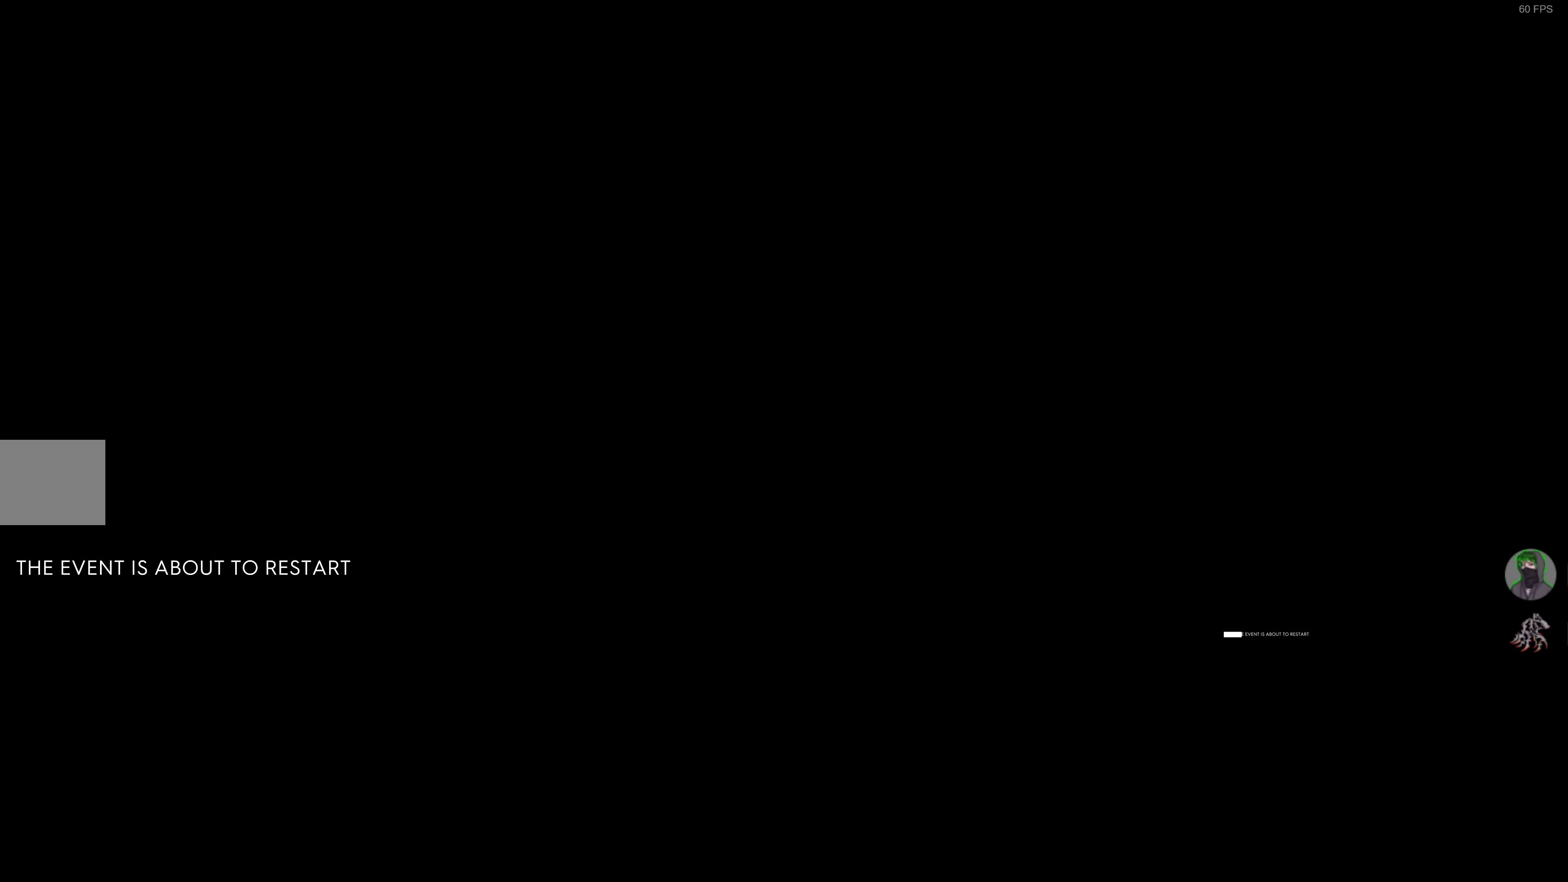
{"buttons": ["R2"], "left_stick": "center", "right_stick": "center", "events": []}